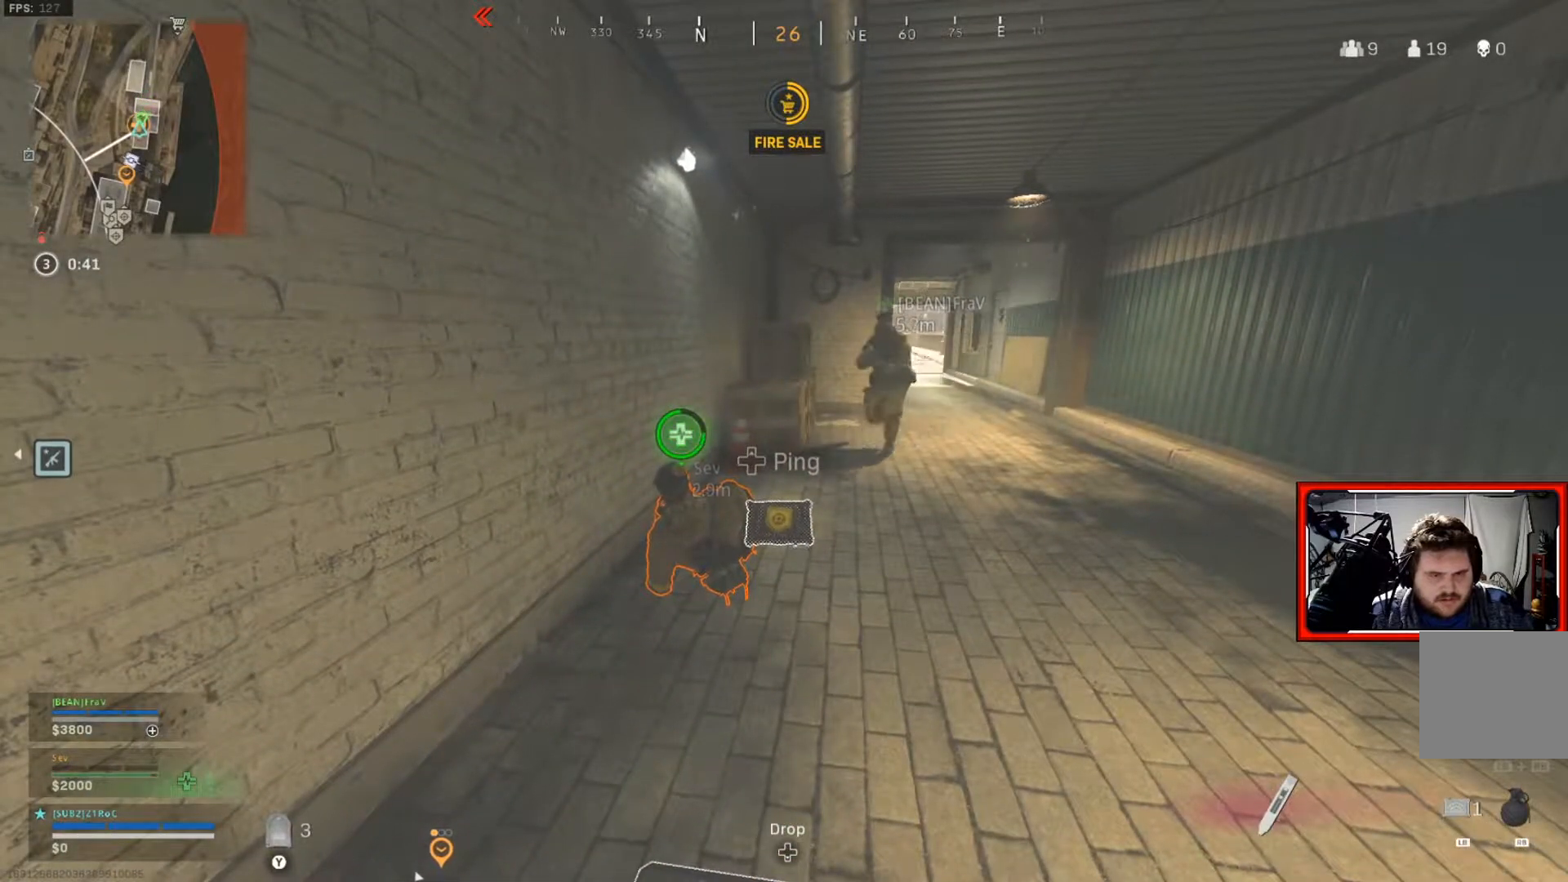
Gameplay with a controller (Xbox layout); each line is a JSON object with the inputs held at the frame after it. "events" lists button and stick changes between this image and that frame as [ms after this image, input, new state], when the widget could be followed in between.
{"buttons": ["X"], "left_stick": "center", "right_stick": "center", "events": []}
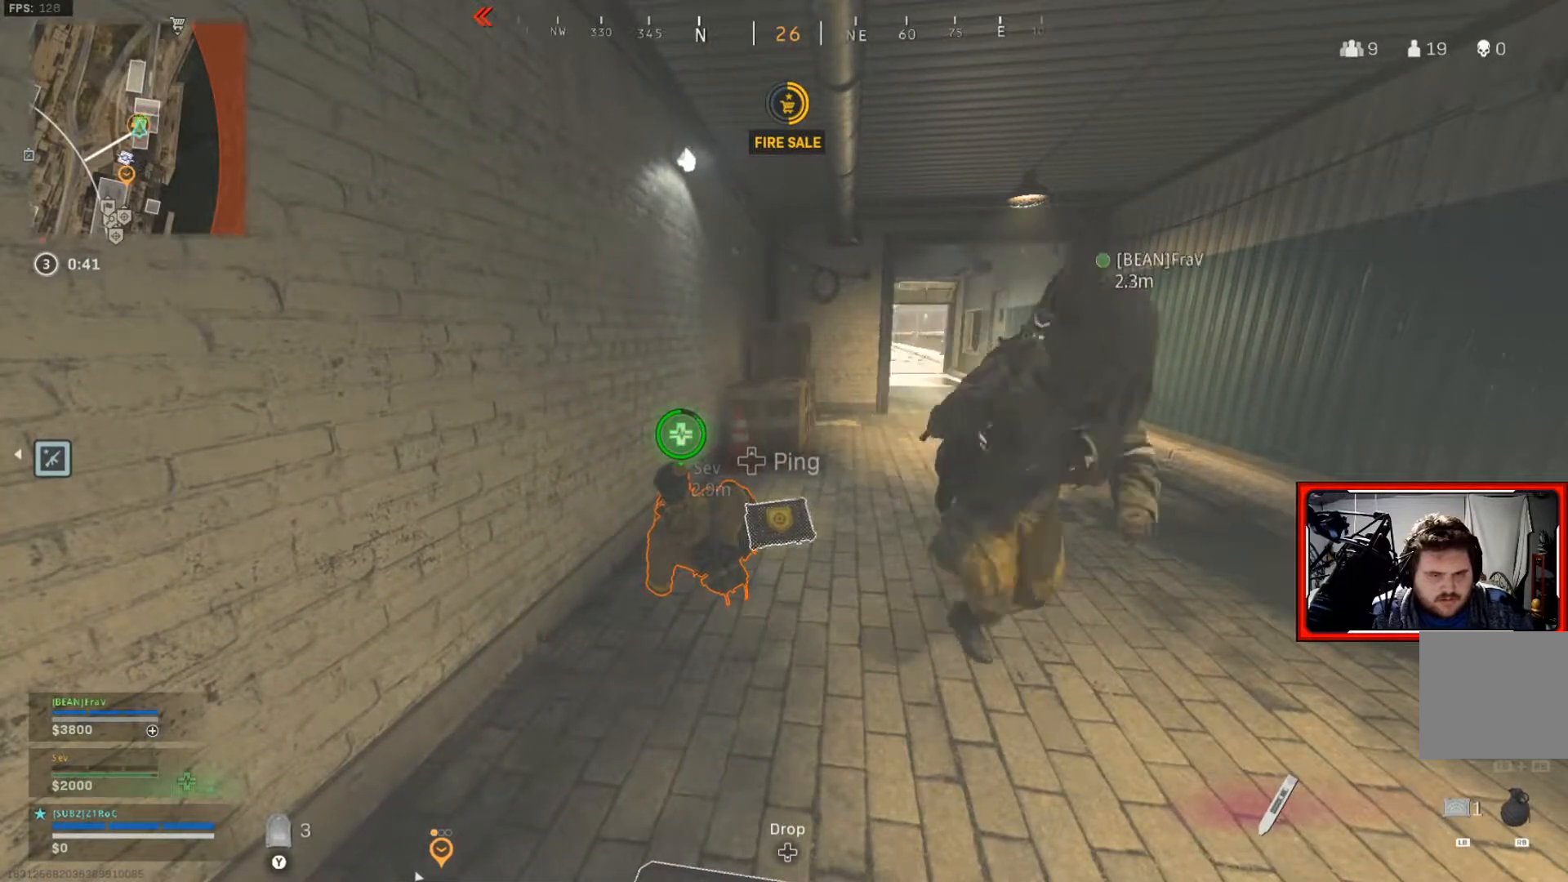
{"buttons": ["X"], "left_stick": "center", "right_stick": "center", "events": []}
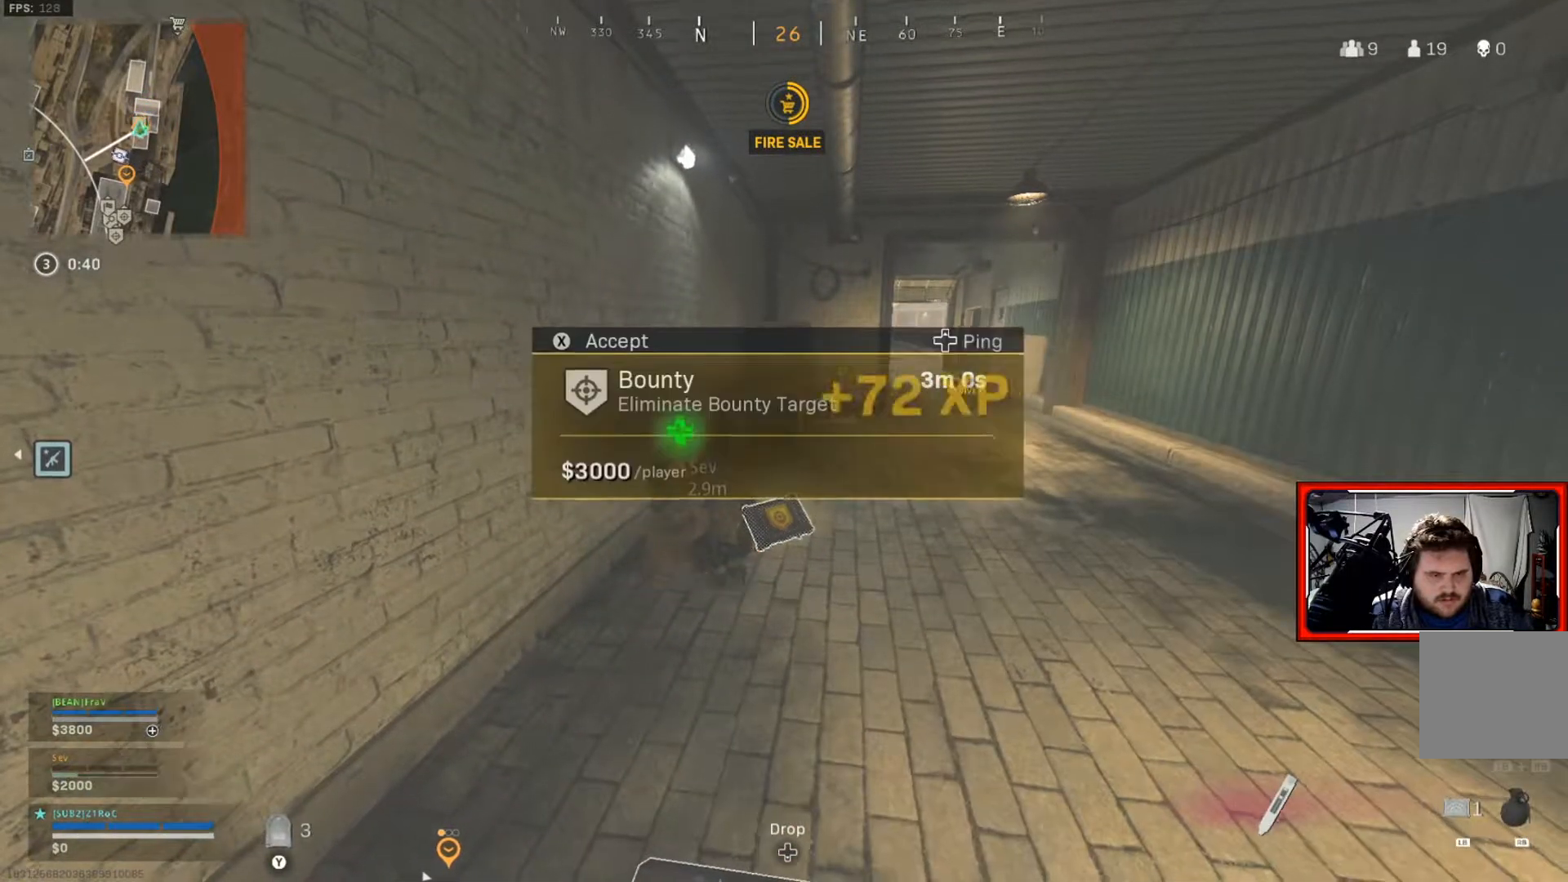
{"buttons": ["L3"], "left_stick": "up", "right_stick": "center", "events": [[217, "left_stick", "up"], [333, "X", "up"], [417, "L3", "down"]]}
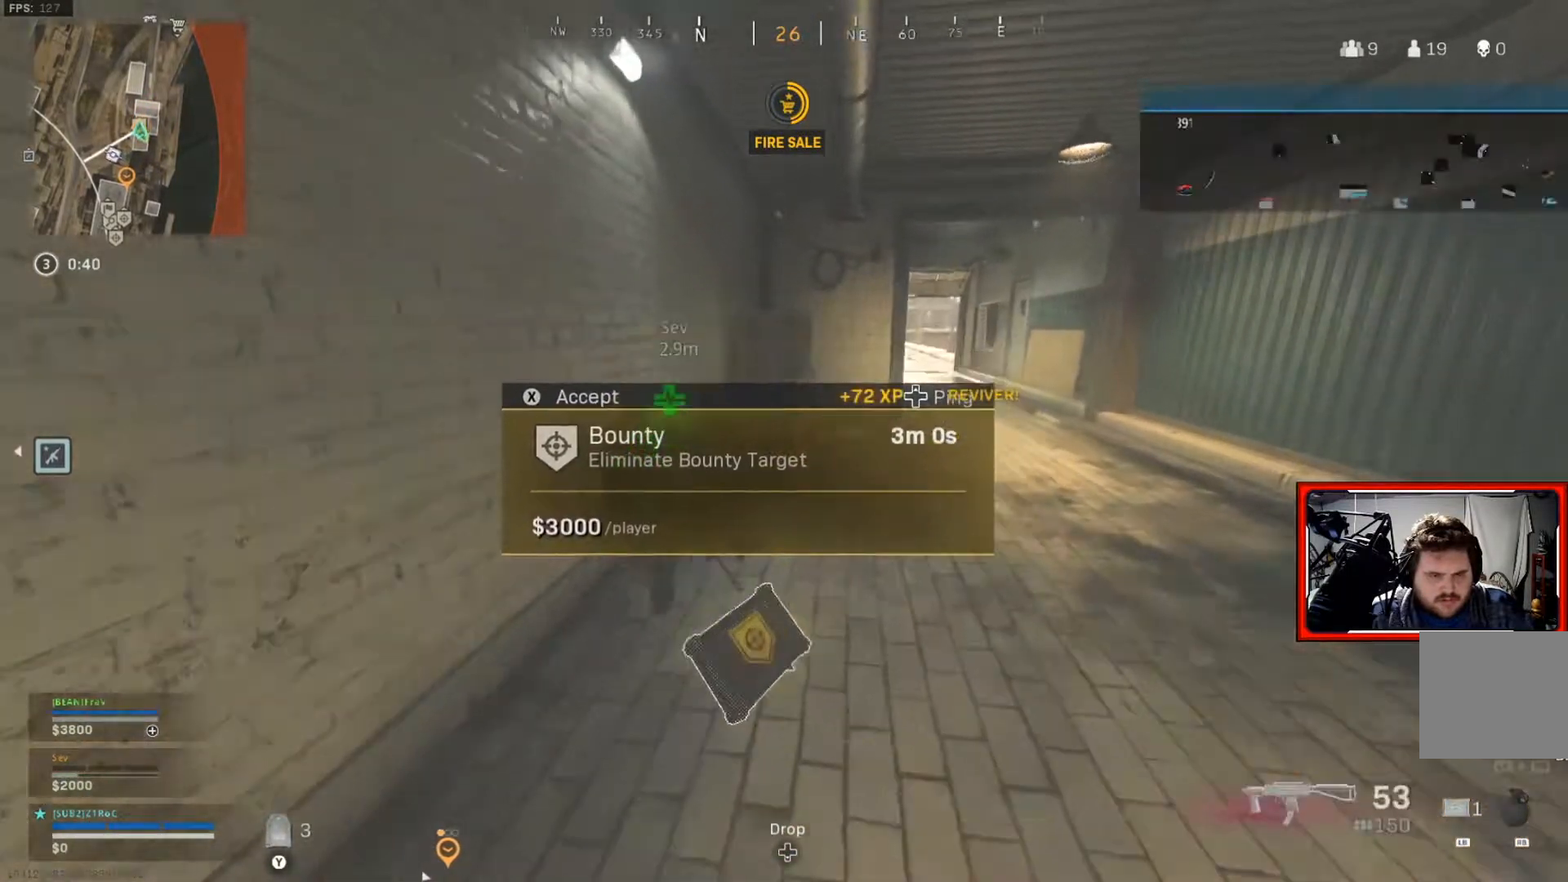
{"buttons": [], "left_stick": "up", "right_stick": "center", "events": [[34, "L3", "up"]]}
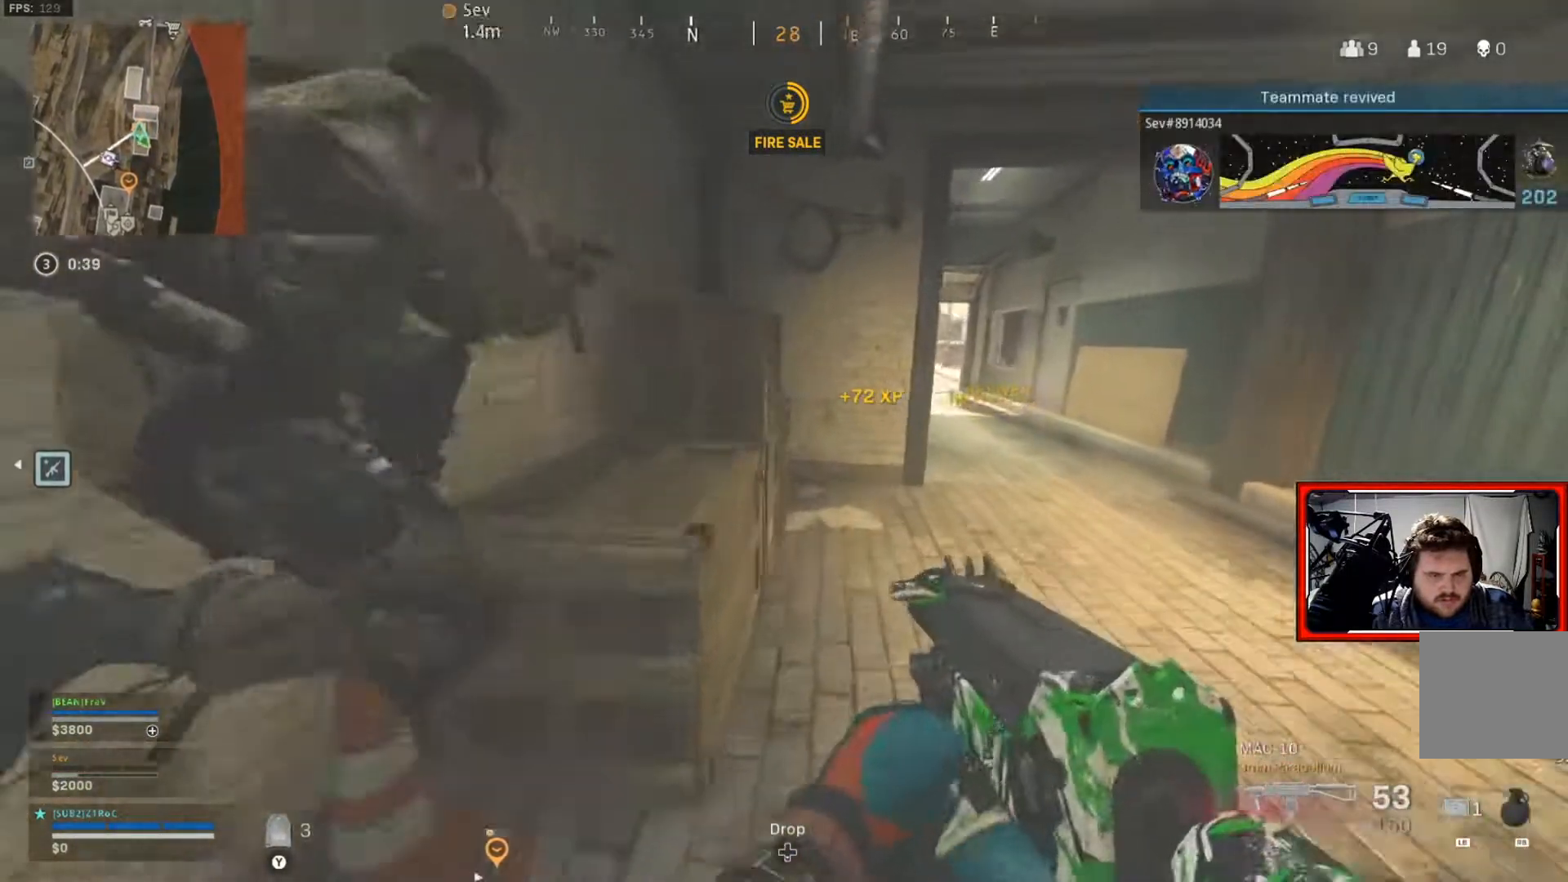
{"buttons": [], "left_stick": "up-left", "right_stick": "left", "events": [[50, "right_stick", "right"], [233, "left_stick", "up-left"], [367, "right_stick", "center"], [450, "right_stick", "left"]]}
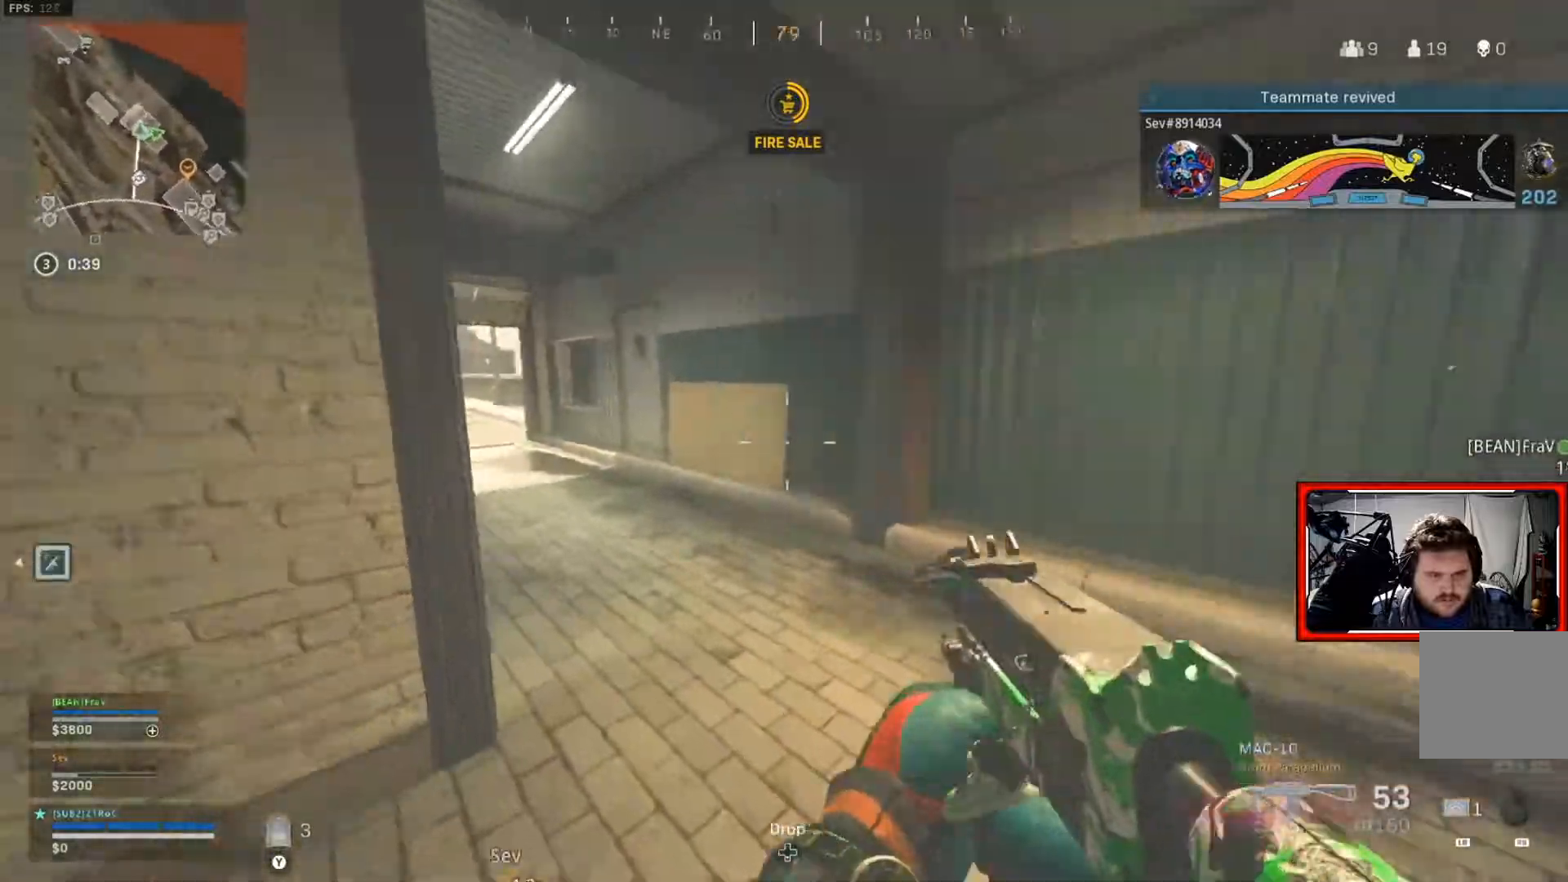
{"buttons": ["L2"], "left_stick": "right", "right_stick": "left", "events": [[150, "left_stick", "right"], [250, "L2", "down"]]}
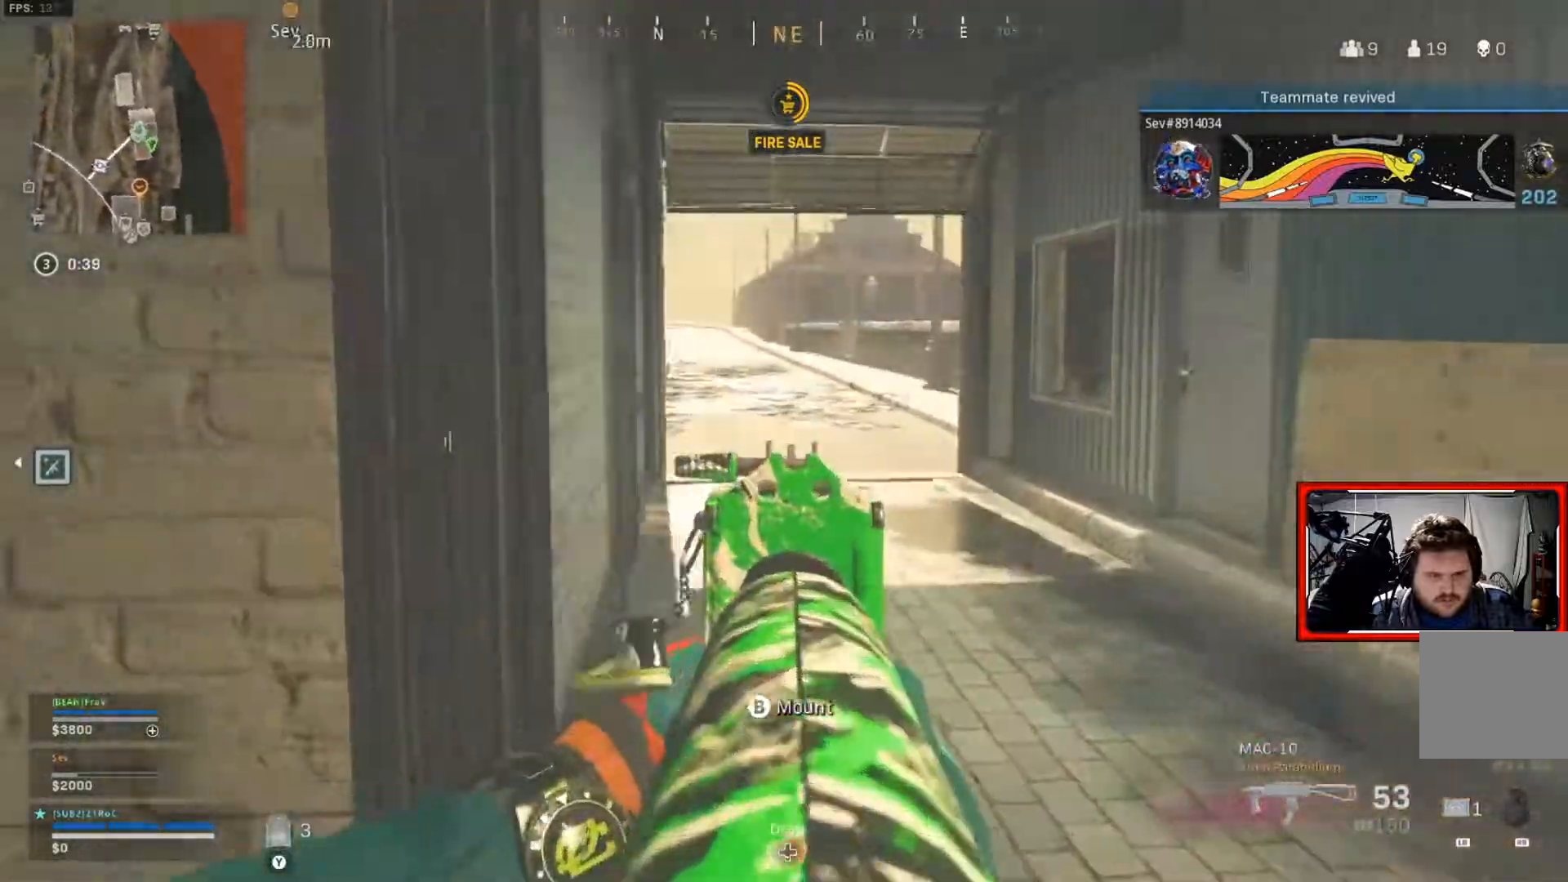
{"buttons": [], "left_stick": "center", "right_stick": "left", "events": [[66, "left_stick", "up-right"], [267, "L2", "up"], [467, "left_stick", "center"]]}
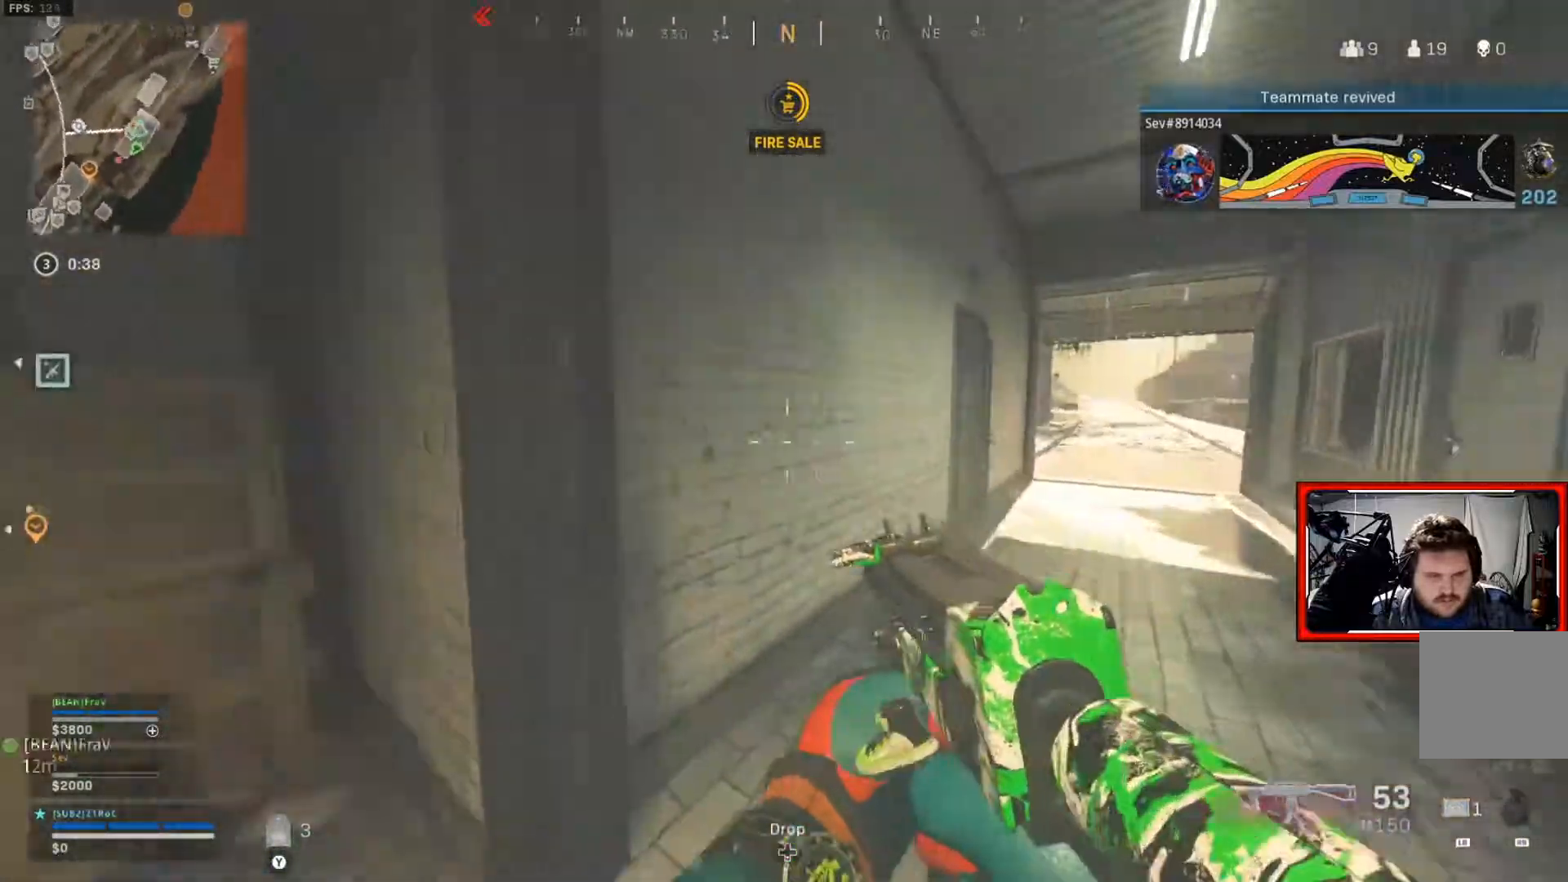
{"buttons": [], "left_stick": "up", "right_stick": "left", "events": [[50, "left_stick", "down"], [234, "left_stick", "up"], [384, "L3", "down"], [467, "L3", "up"]]}
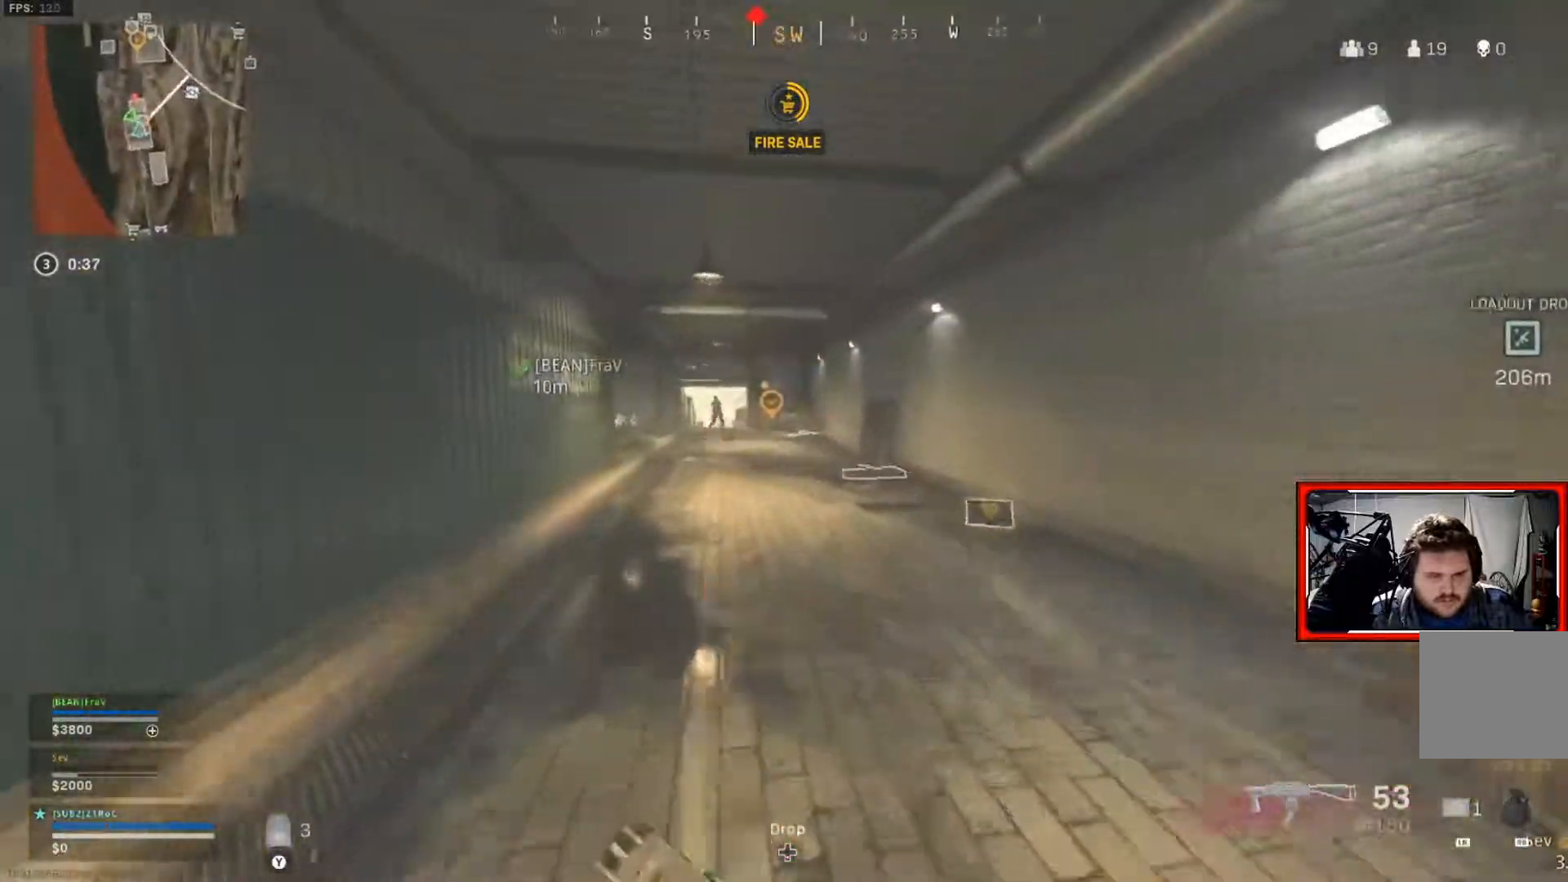
{"buttons": ["L2", "R2"], "left_stick": "up-left", "right_stick": "center", "events": [[50, "L2", "down"], [83, "right_stick", "up-left"], [183, "right_stick", "left"], [200, "R2", "down"], [317, "right_stick", "center"], [433, "left_stick", "up-left"]]}
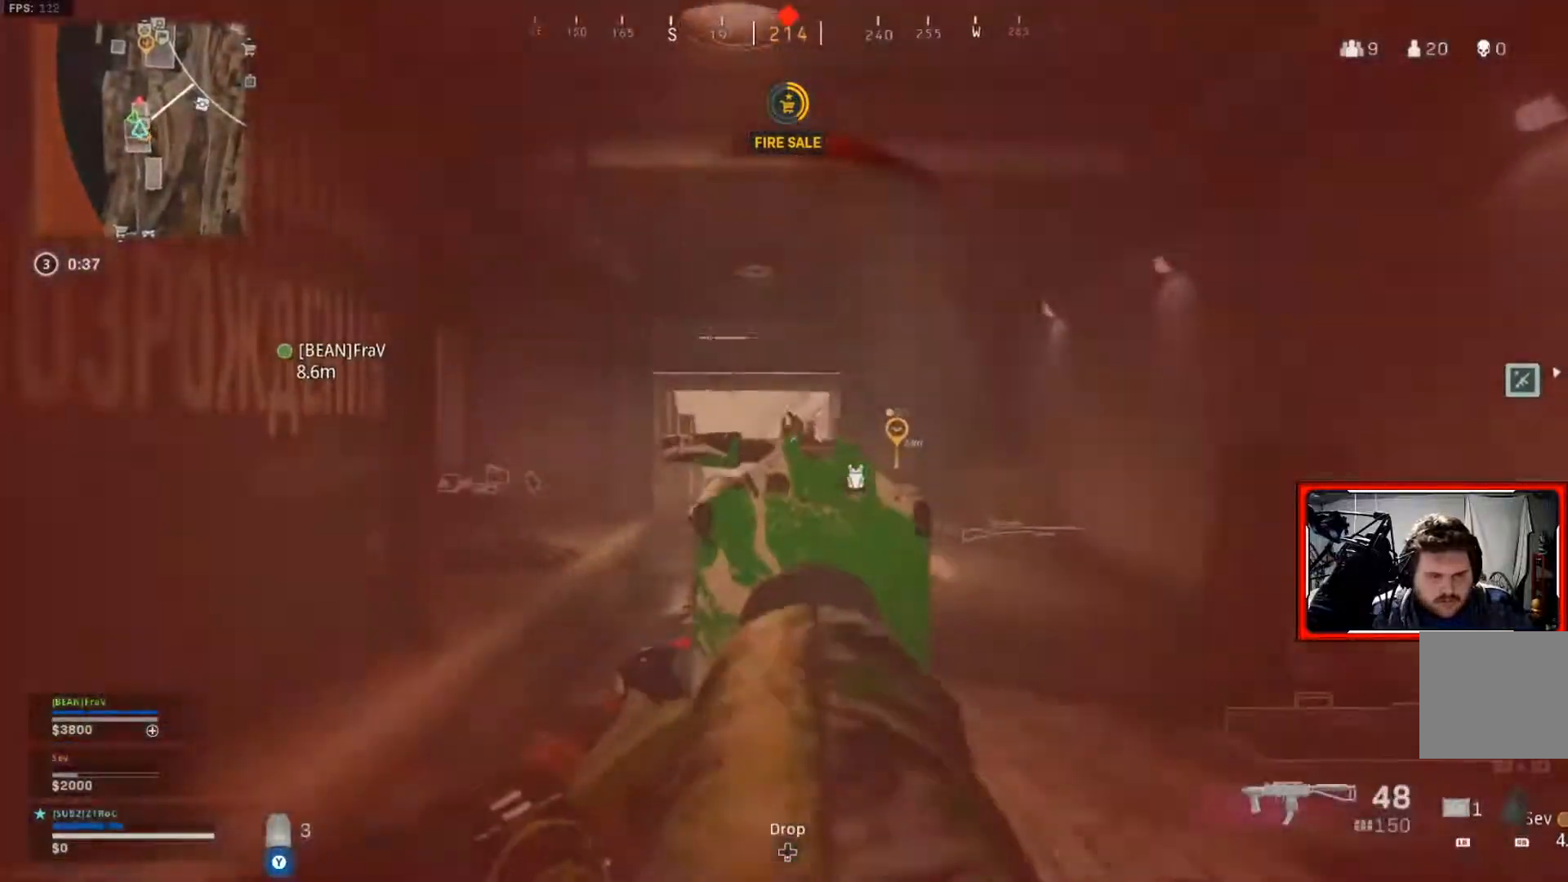
{"buttons": ["L2", "R2"], "left_stick": "up-left", "right_stick": "down-left"}
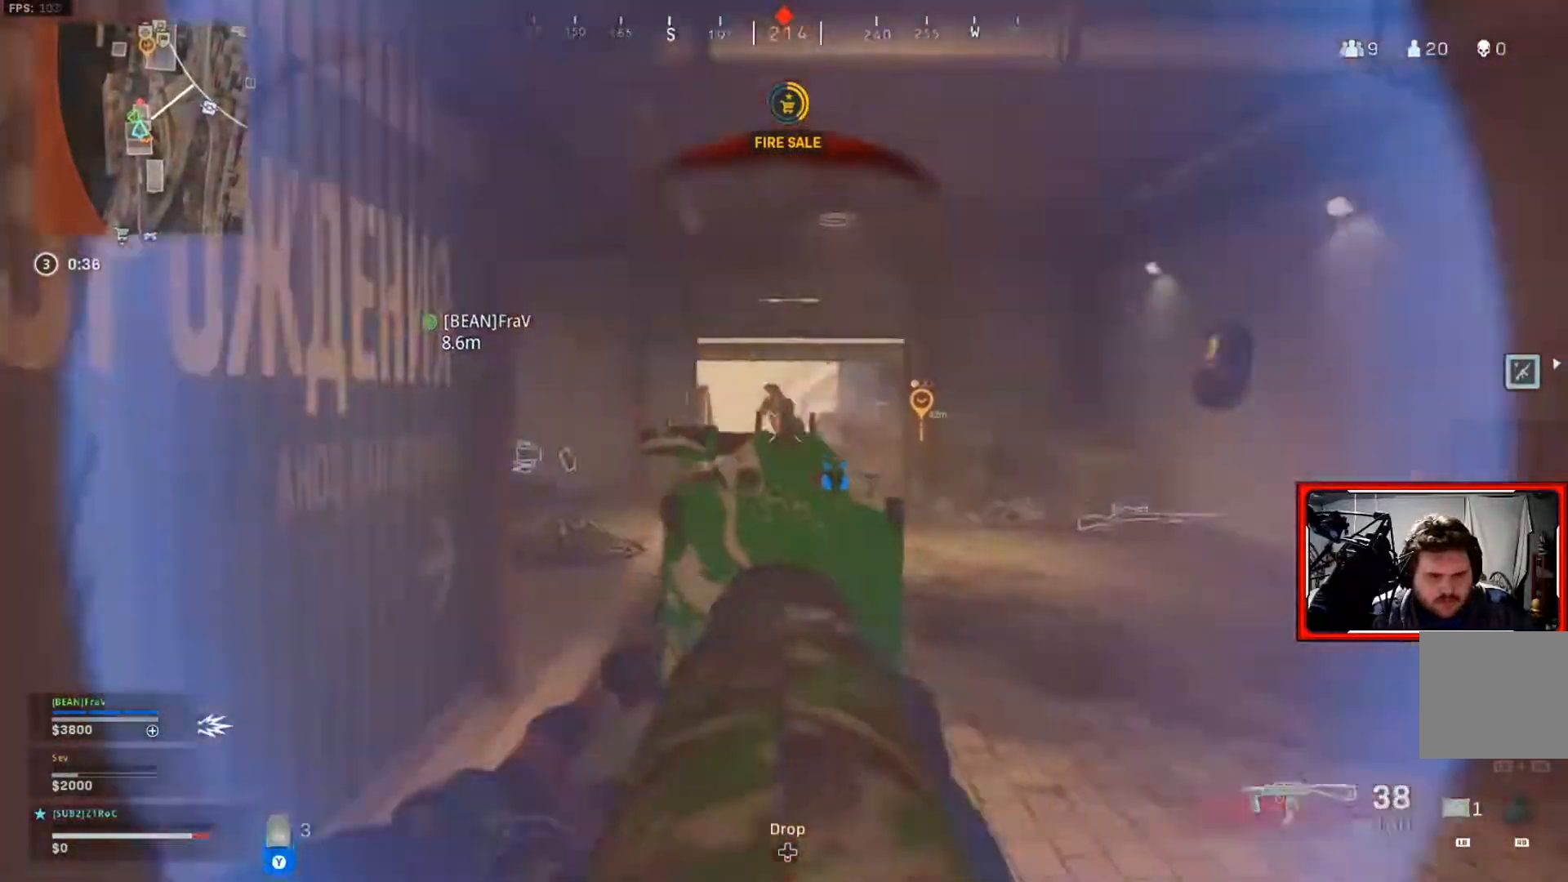
{"buttons": ["L2", "R2"], "left_stick": "right", "right_stick": "down", "events": [[16, "right_stick", "center"], [283, "left_stick", "up-right"], [333, "left_stick", "right"], [383, "right_stick", "down"]]}
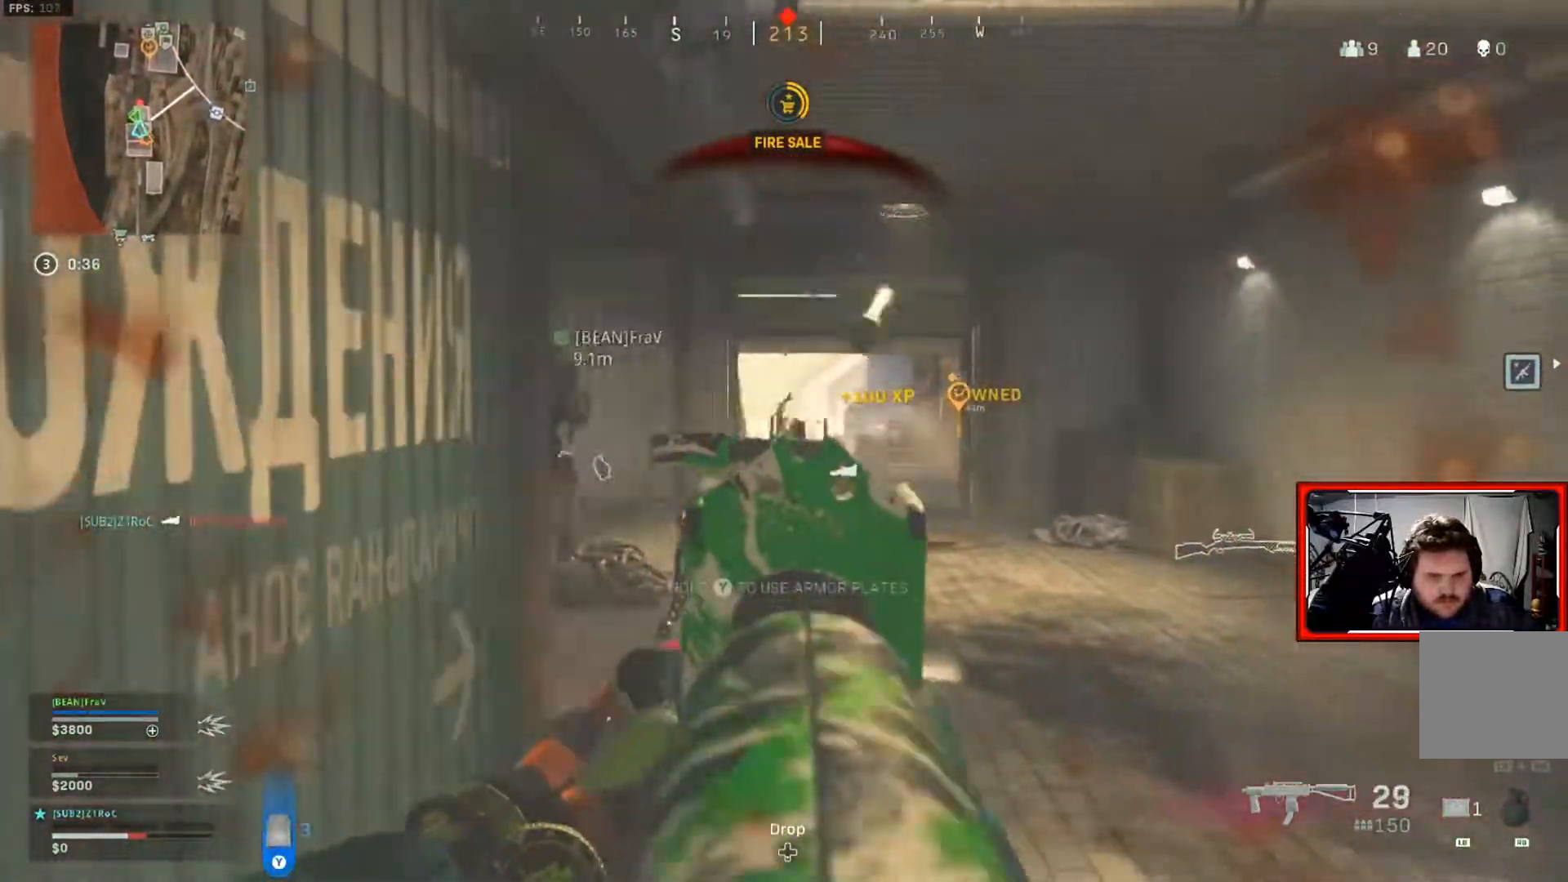
{"buttons": ["L2", "R2"], "left_stick": "right", "right_stick": "down-left", "events": [[100, "right_stick", "center"], [200, "right_stick", "down-left"], [234, "left_stick", "up-right"], [367, "left_stick", "right"]]}
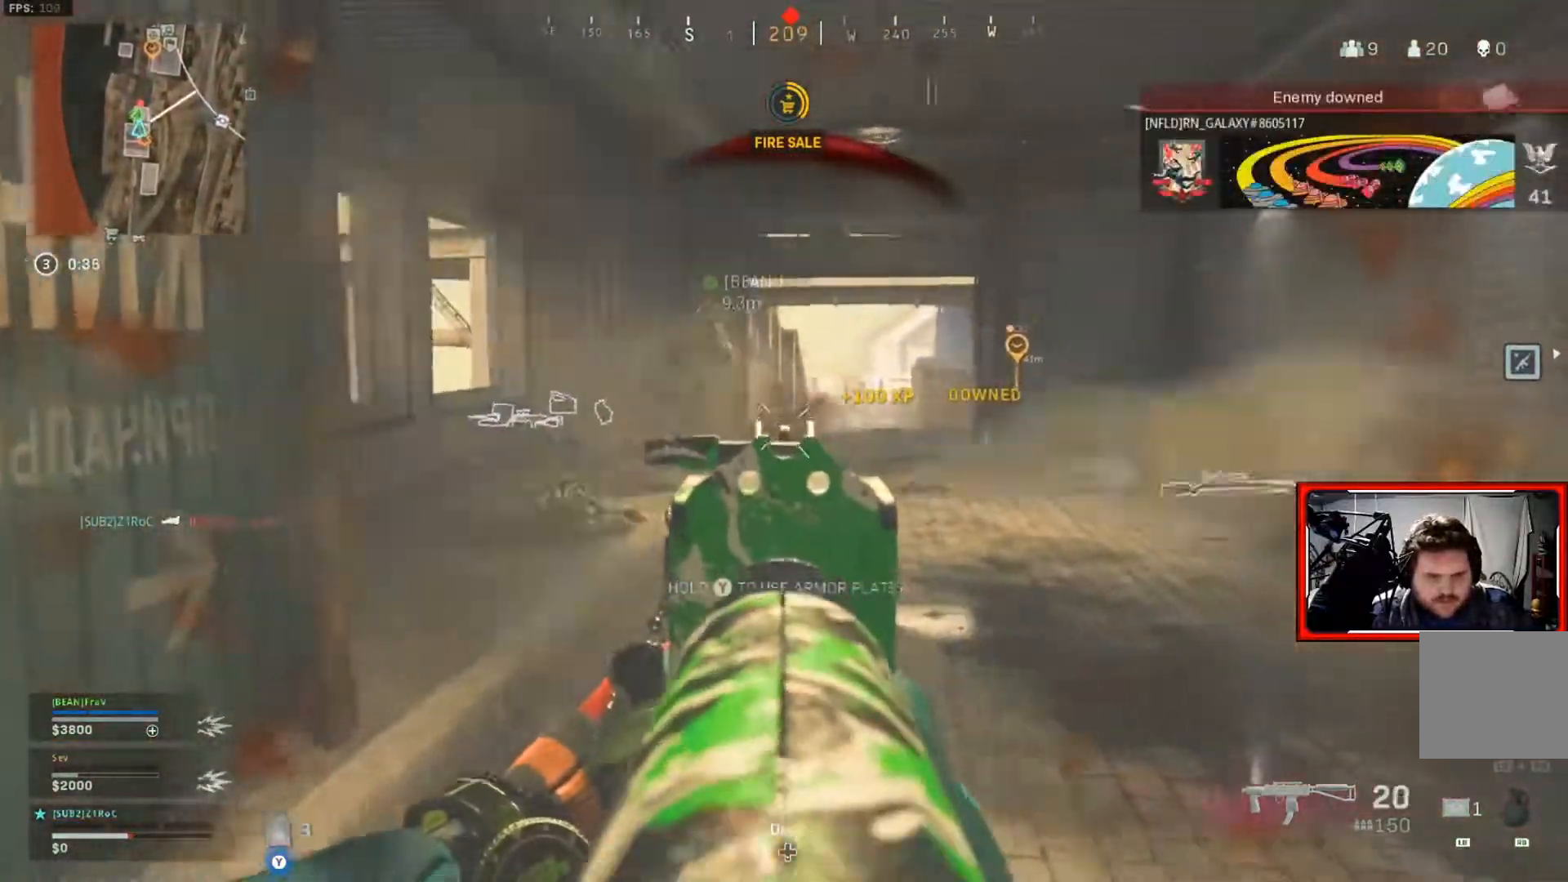
{"buttons": ["L2", "R2"], "left_stick": "right", "right_stick": "center", "events": [[467, "right_stick", "center"]]}
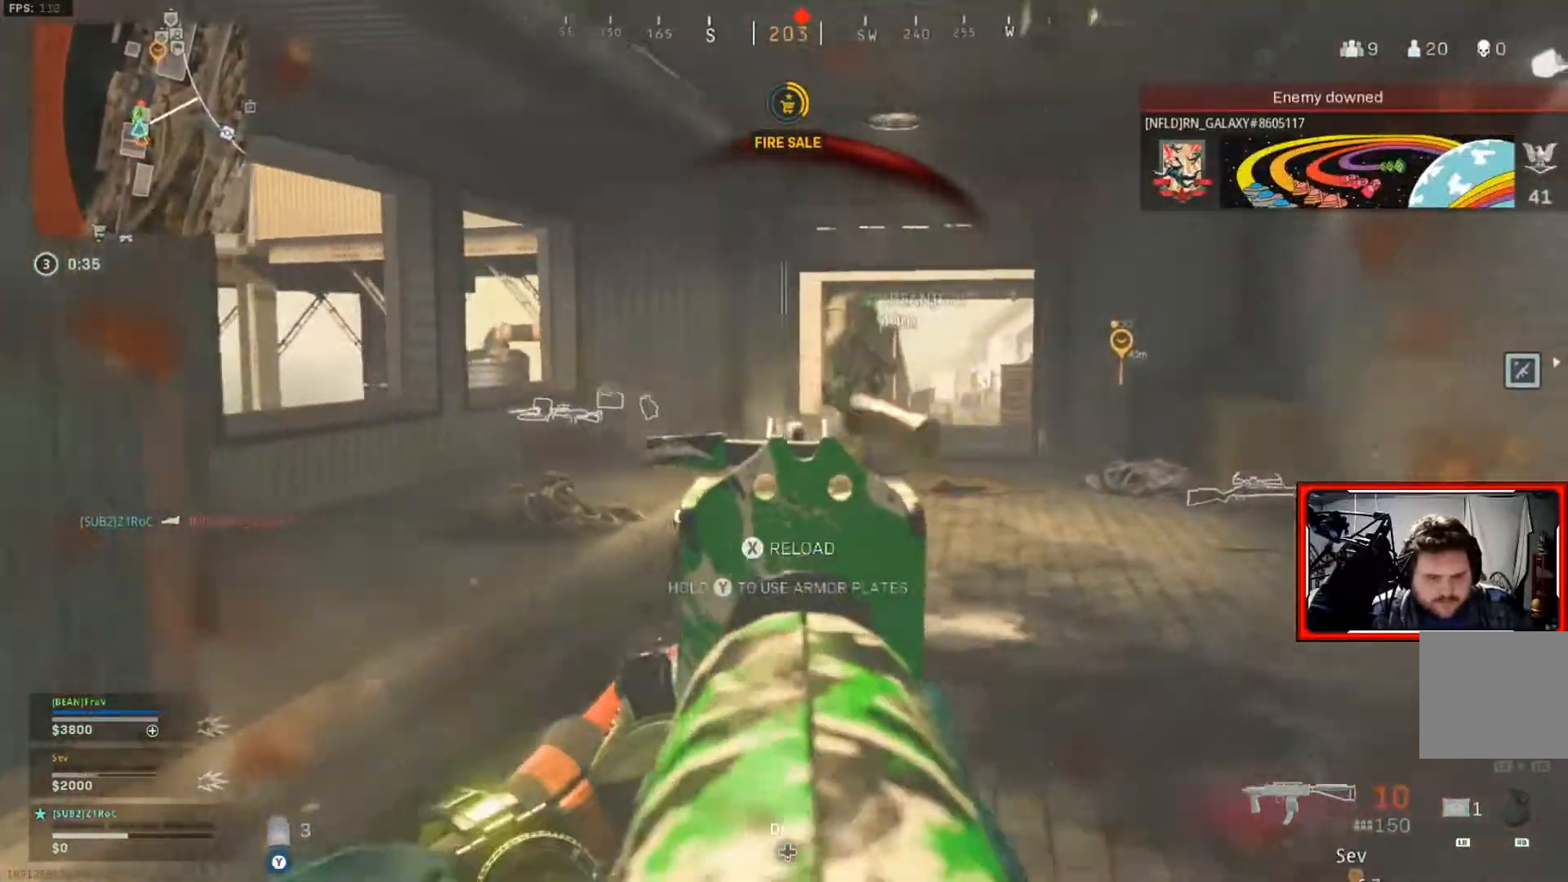
{"buttons": [], "left_stick": "right", "right_stick": "center", "events": [[200, "L2", "up"], [200, "R2", "up"], [317, "X", "down"], [384, "X", "up"]]}
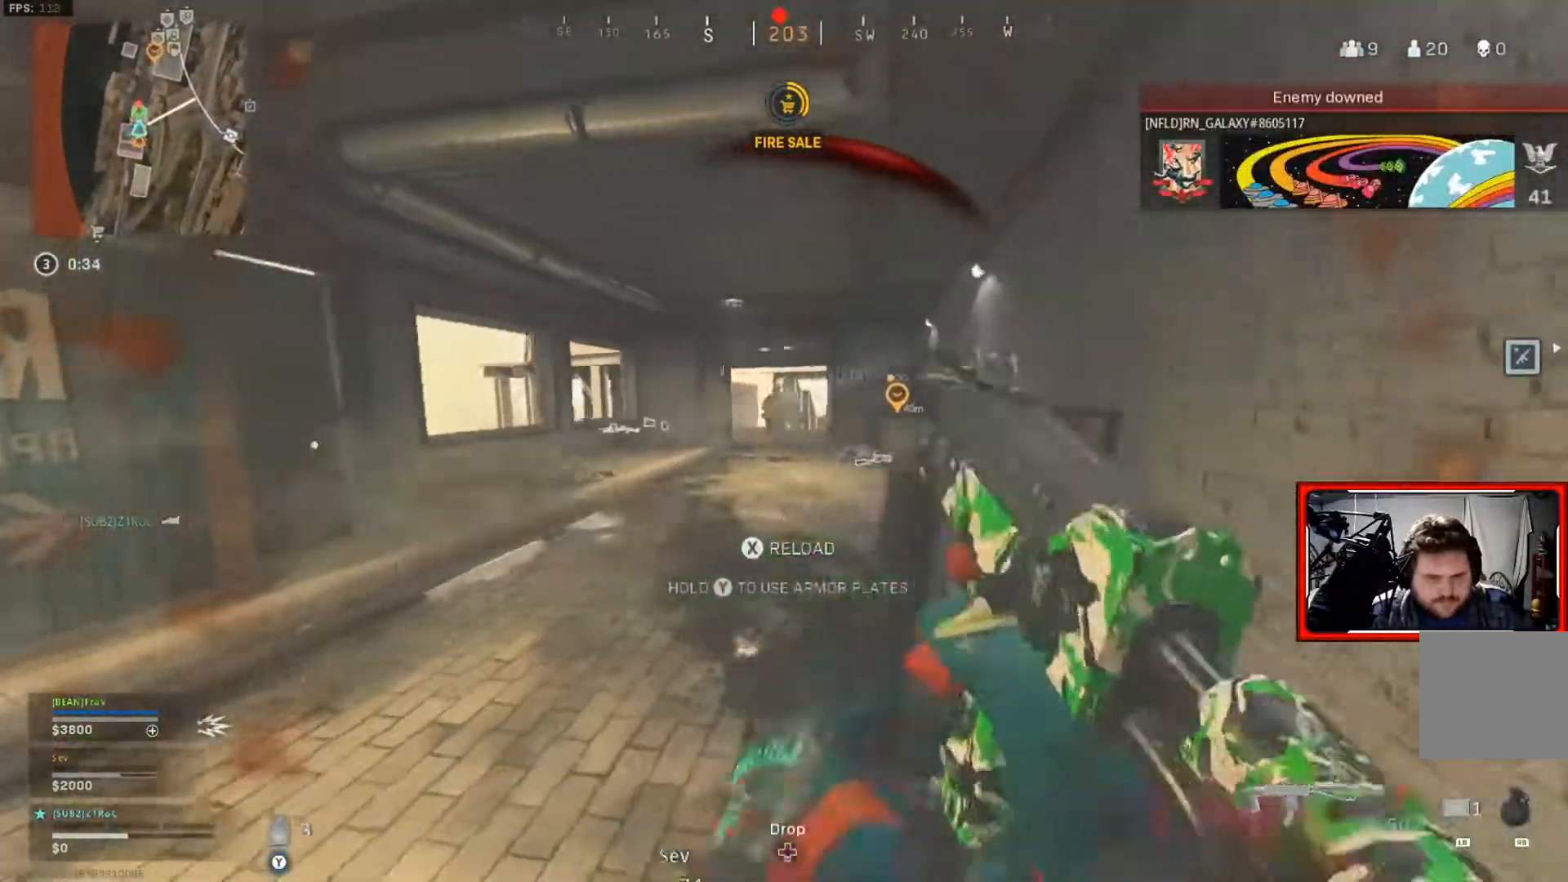
{"buttons": [], "left_stick": "up", "right_stick": "center", "events": [[50, "left_stick", "up-right"], [166, "left_stick", "up"]]}
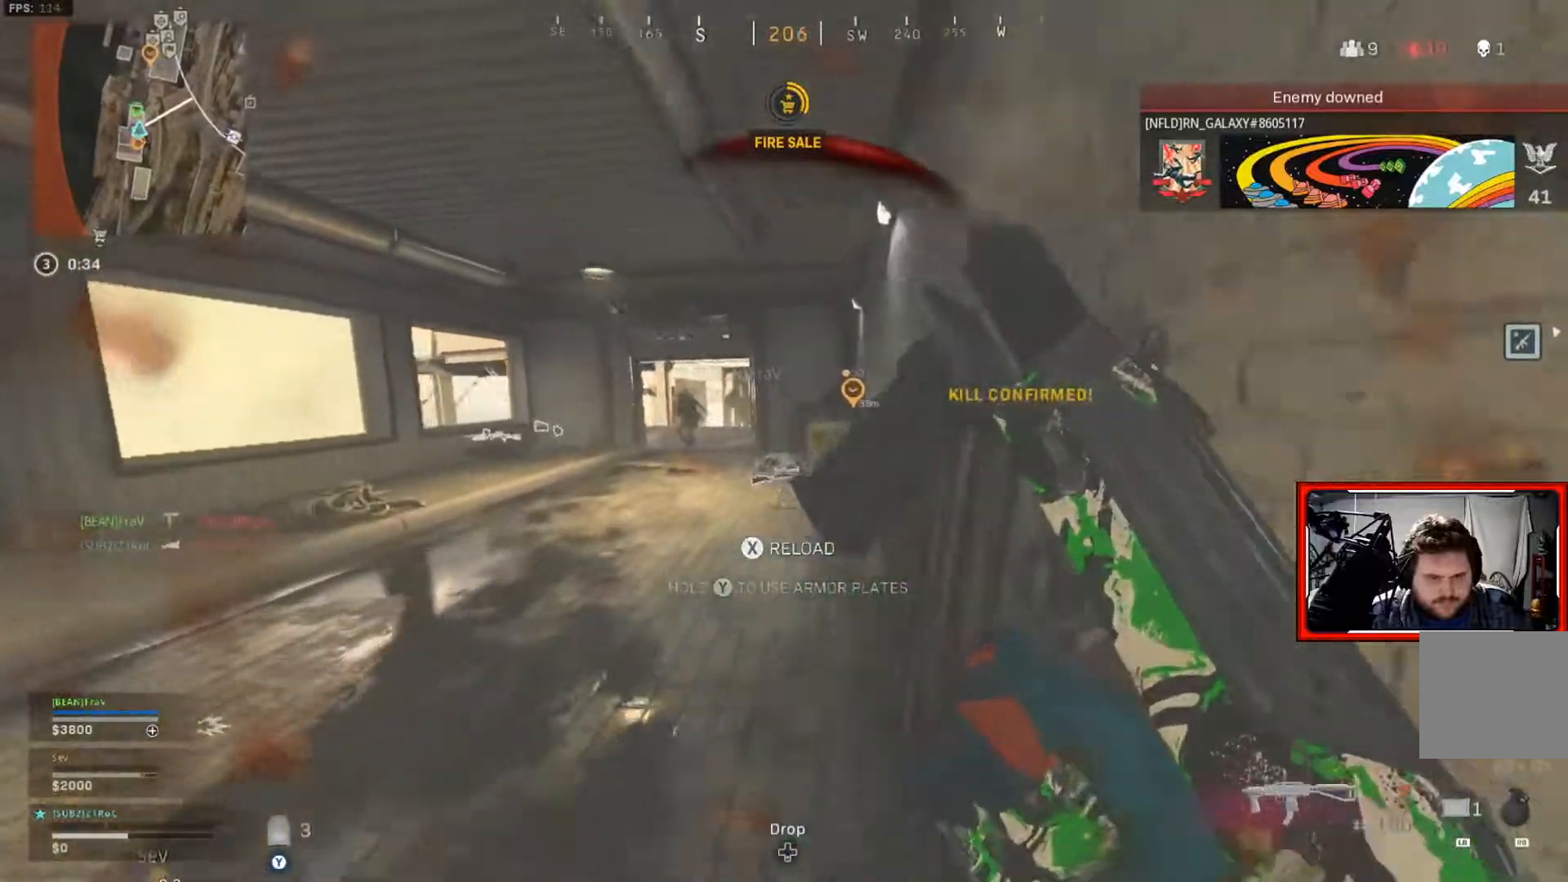
{"buttons": [], "left_stick": "up-left", "right_stick": "left", "events": [[67, "right_stick", "left"], [184, "right_stick", "center"], [267, "left_stick", "up-left"], [501, "right_stick", "left"]]}
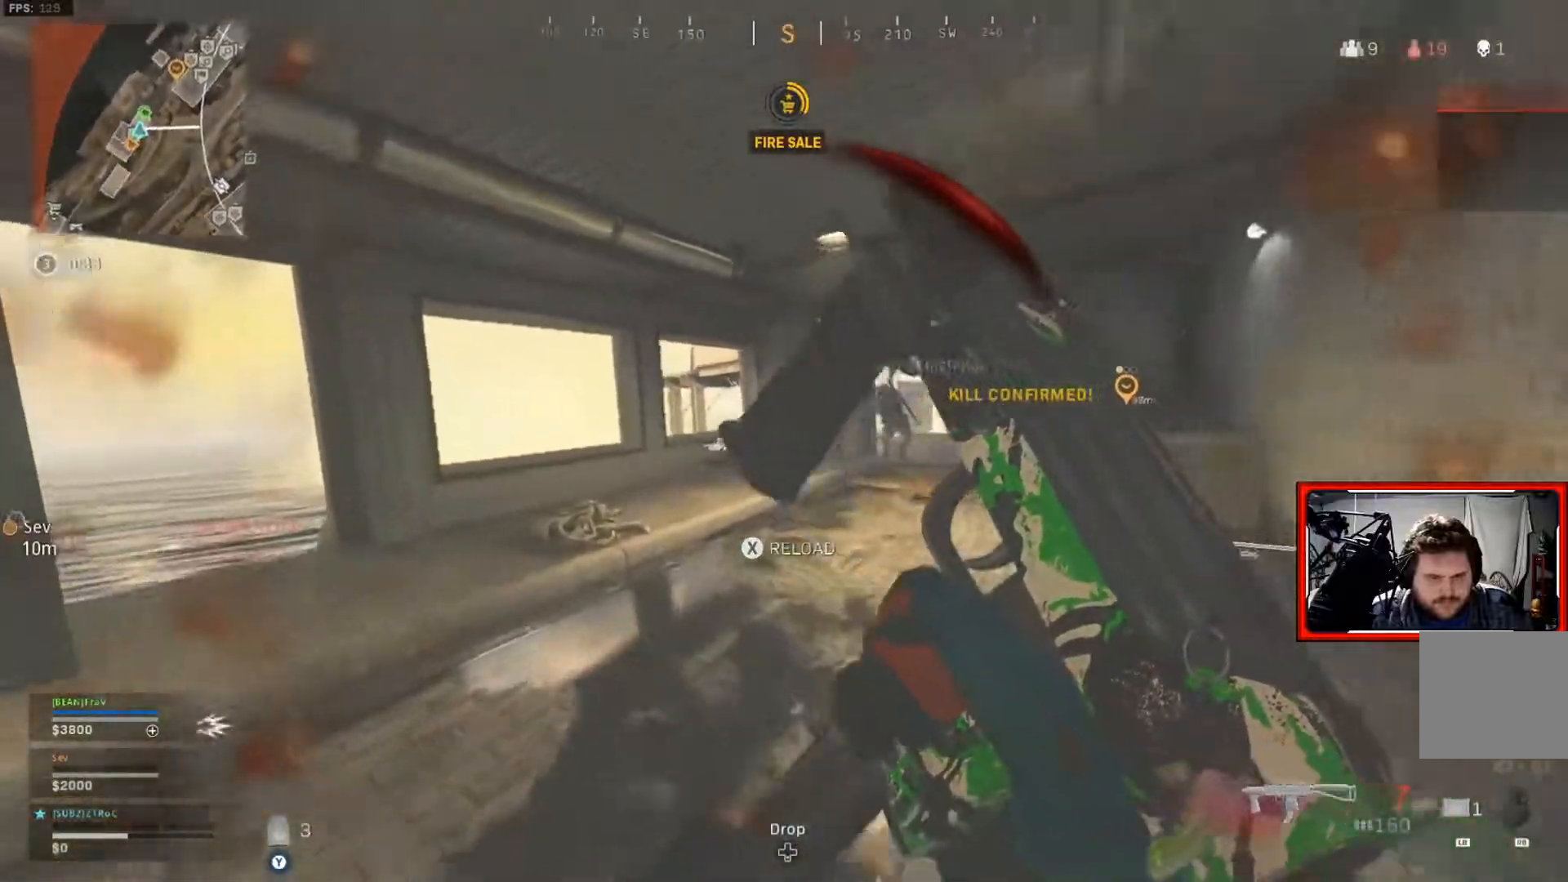
{"buttons": [], "left_stick": "up", "right_stick": "center", "events": [[217, "left_stick", "up"], [317, "right_stick", "center"]]}
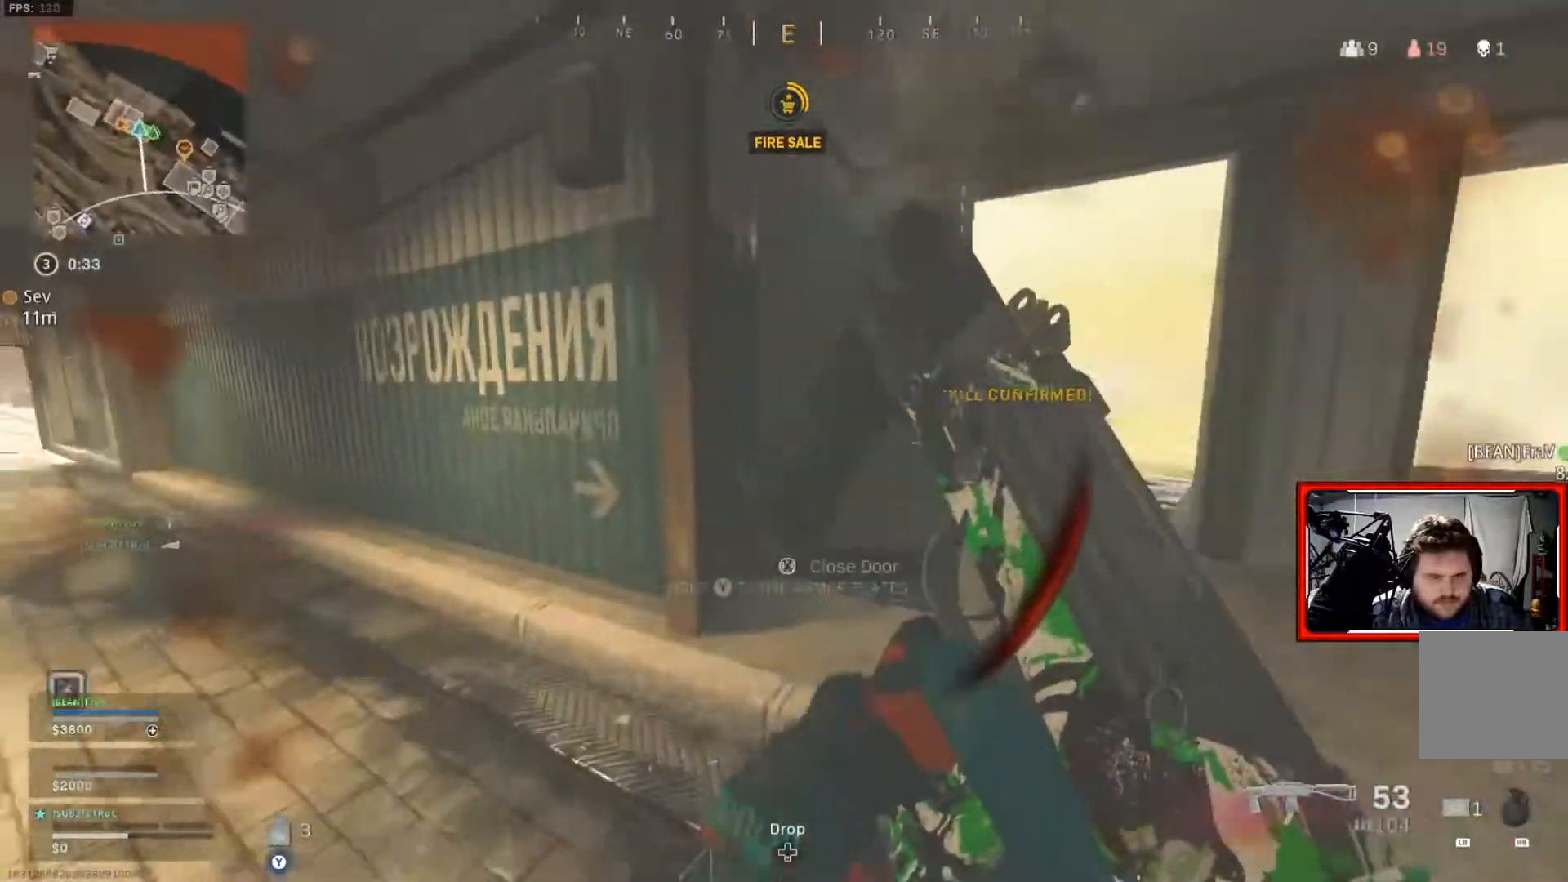
{"buttons": [], "left_stick": "up-right", "right_stick": "center", "events": [[17, "left_stick", "up-right"], [250, "right_stick", "left"], [467, "right_stick", "center"]]}
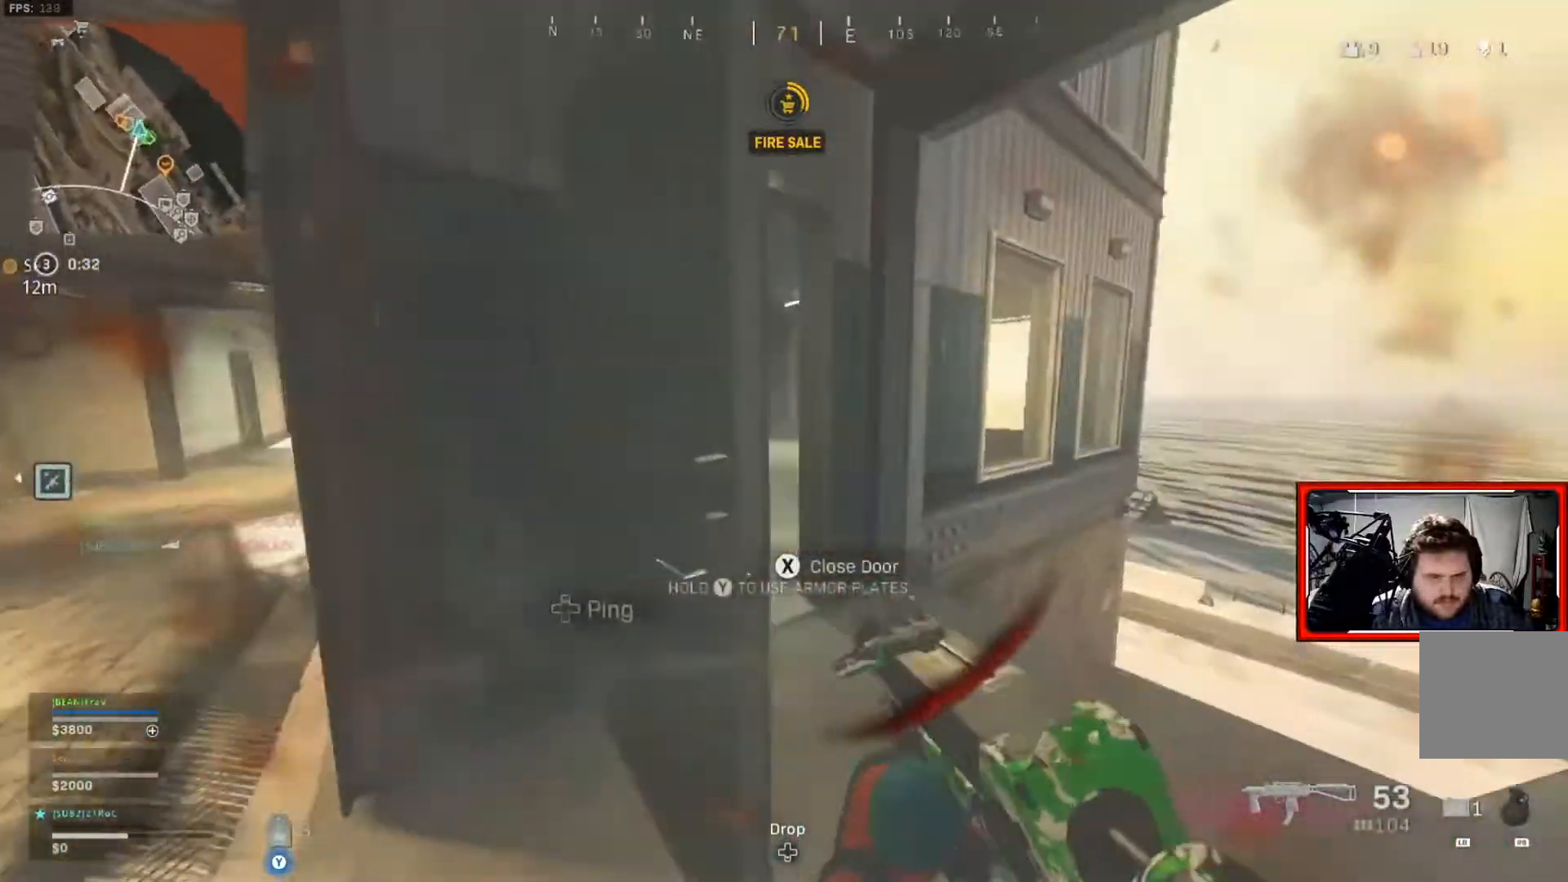
{"buttons": [], "left_stick": "up", "right_stick": "center", "events": [[50, "left_stick", "up"], [83, "right_stick", "left"], [183, "left_stick", "up-left"], [267, "right_stick", "center"], [433, "left_stick", "up"]]}
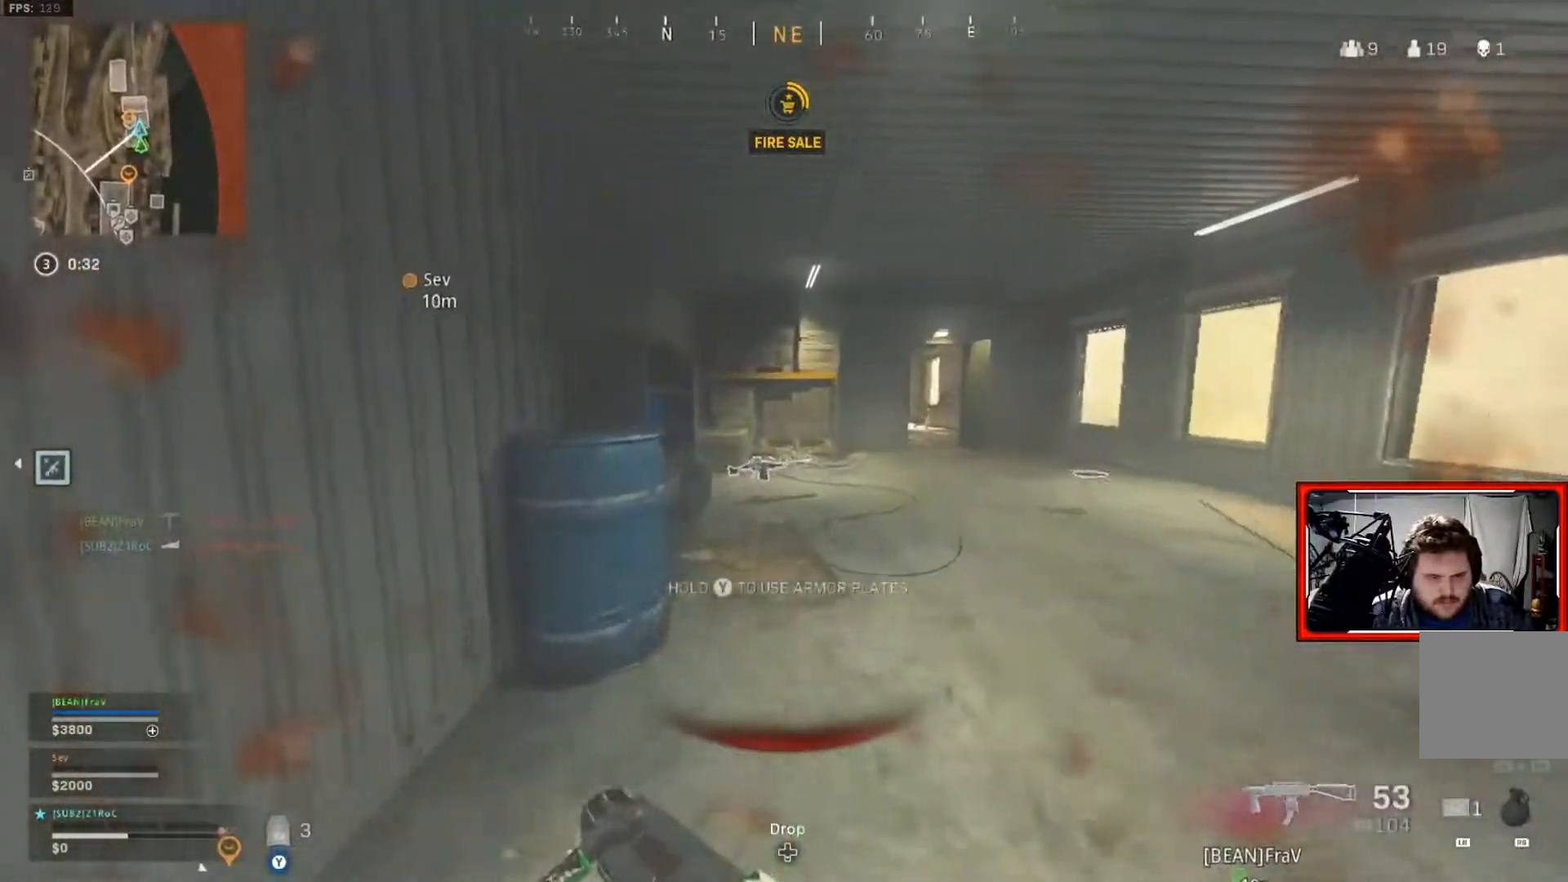
{"buttons": ["Y"], "left_stick": "up", "right_stick": "center", "events": [[50, "left_stick", "up-right"], [150, "Y", "down"], [200, "left_stick", "up"]]}
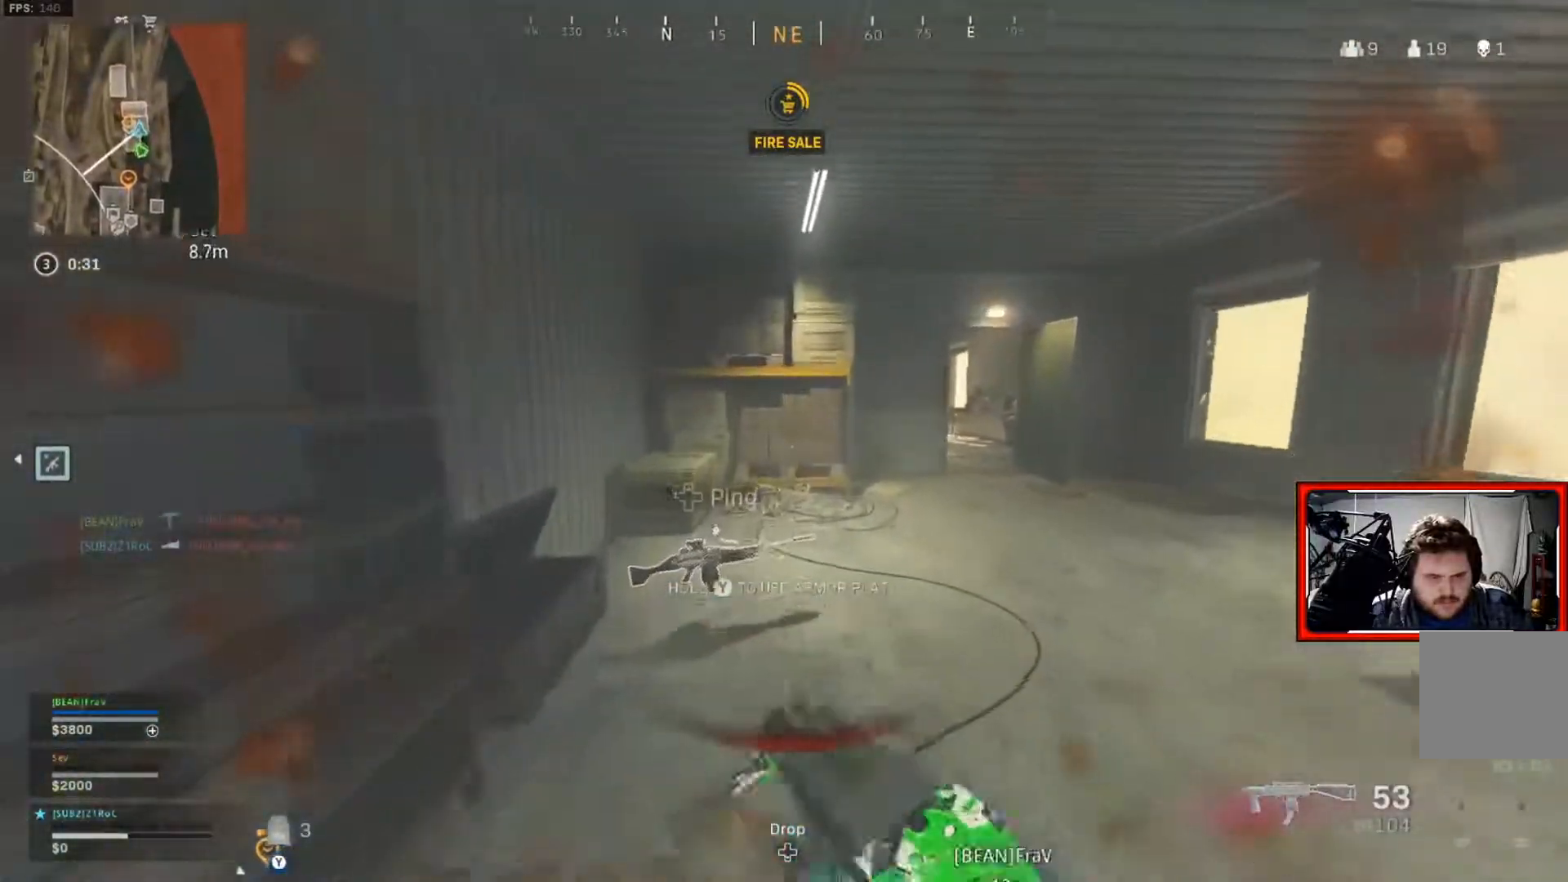
{"buttons": ["Y"], "left_stick": "up", "right_stick": "center", "events": []}
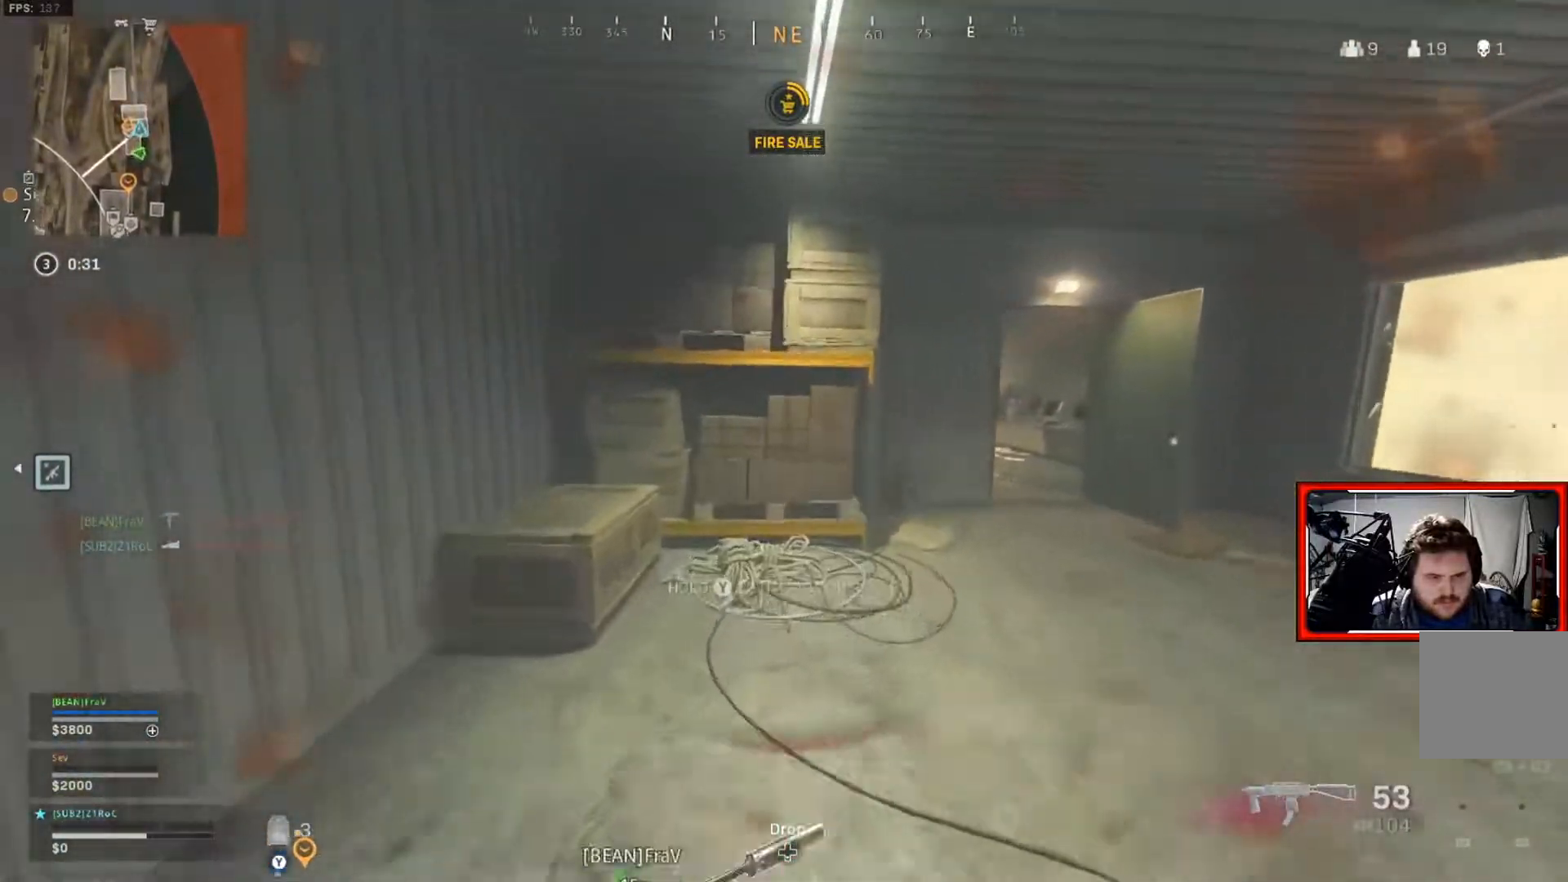
{"buttons": ["Y"], "left_stick": "up", "right_stick": "center", "events": []}
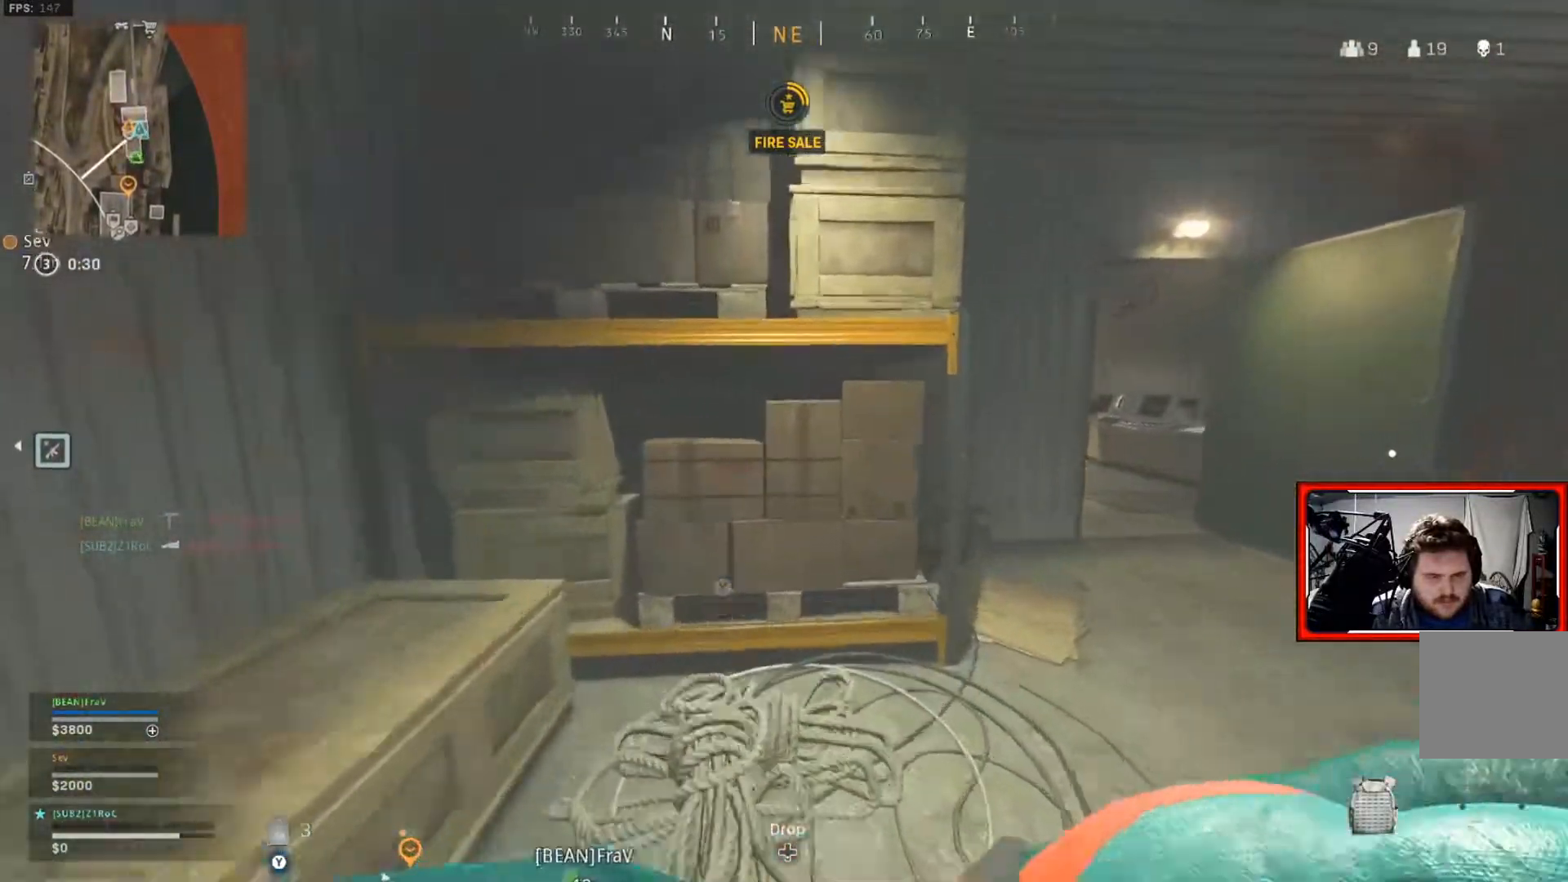
{"buttons": ["Y"], "left_stick": "center", "right_stick": "center", "events": [[417, "left_stick", "center"]]}
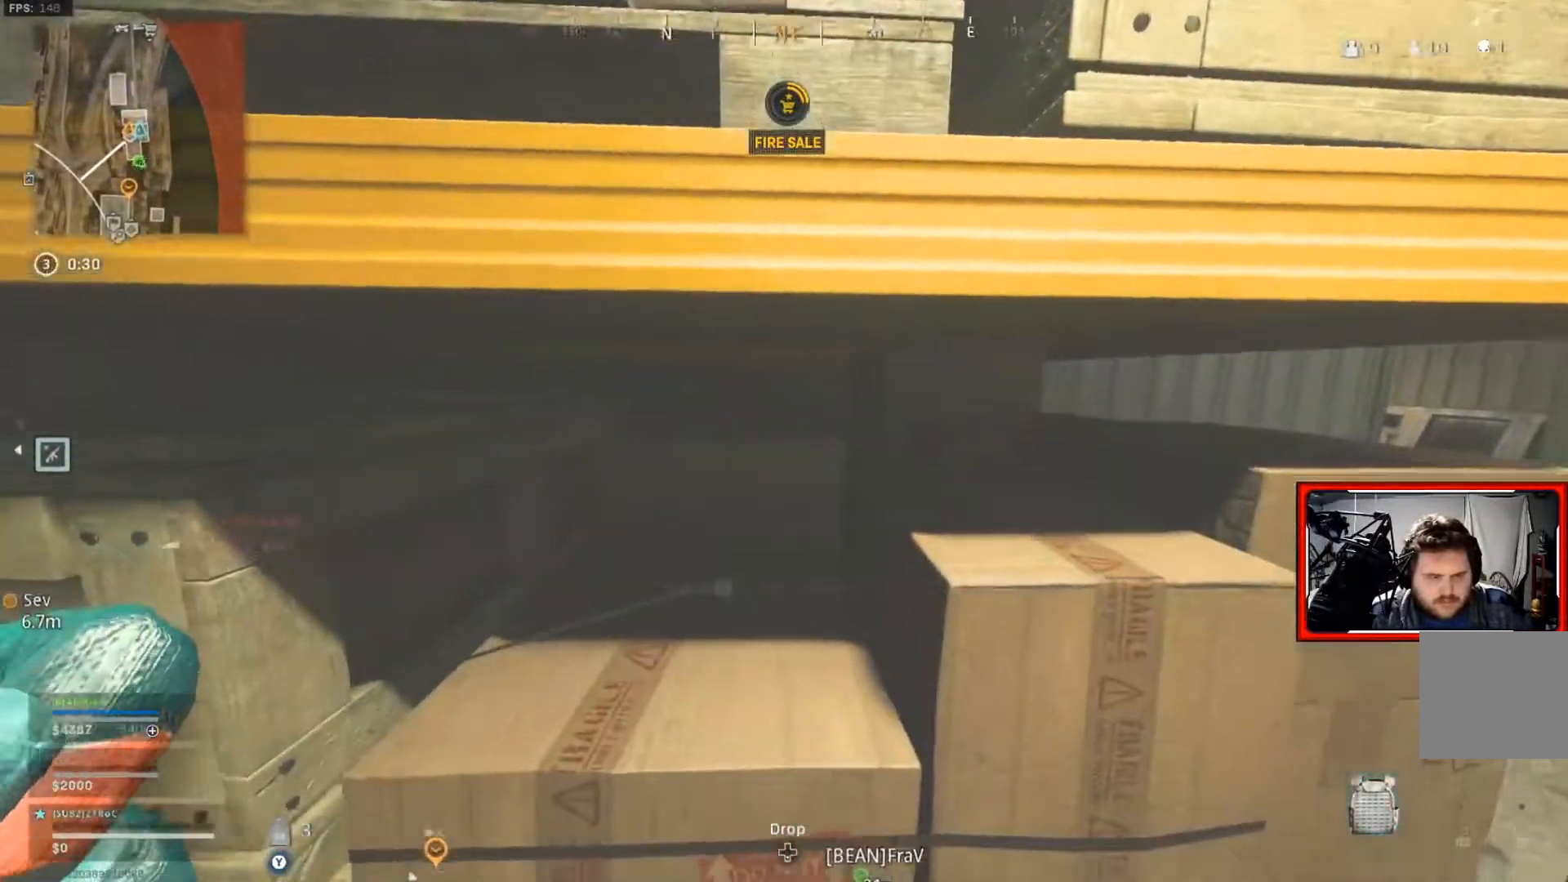
{"buttons": ["Y"], "left_stick": "center", "right_stick": "center", "events": [[101, "right_stick", "right"], [384, "right_stick", "center"]]}
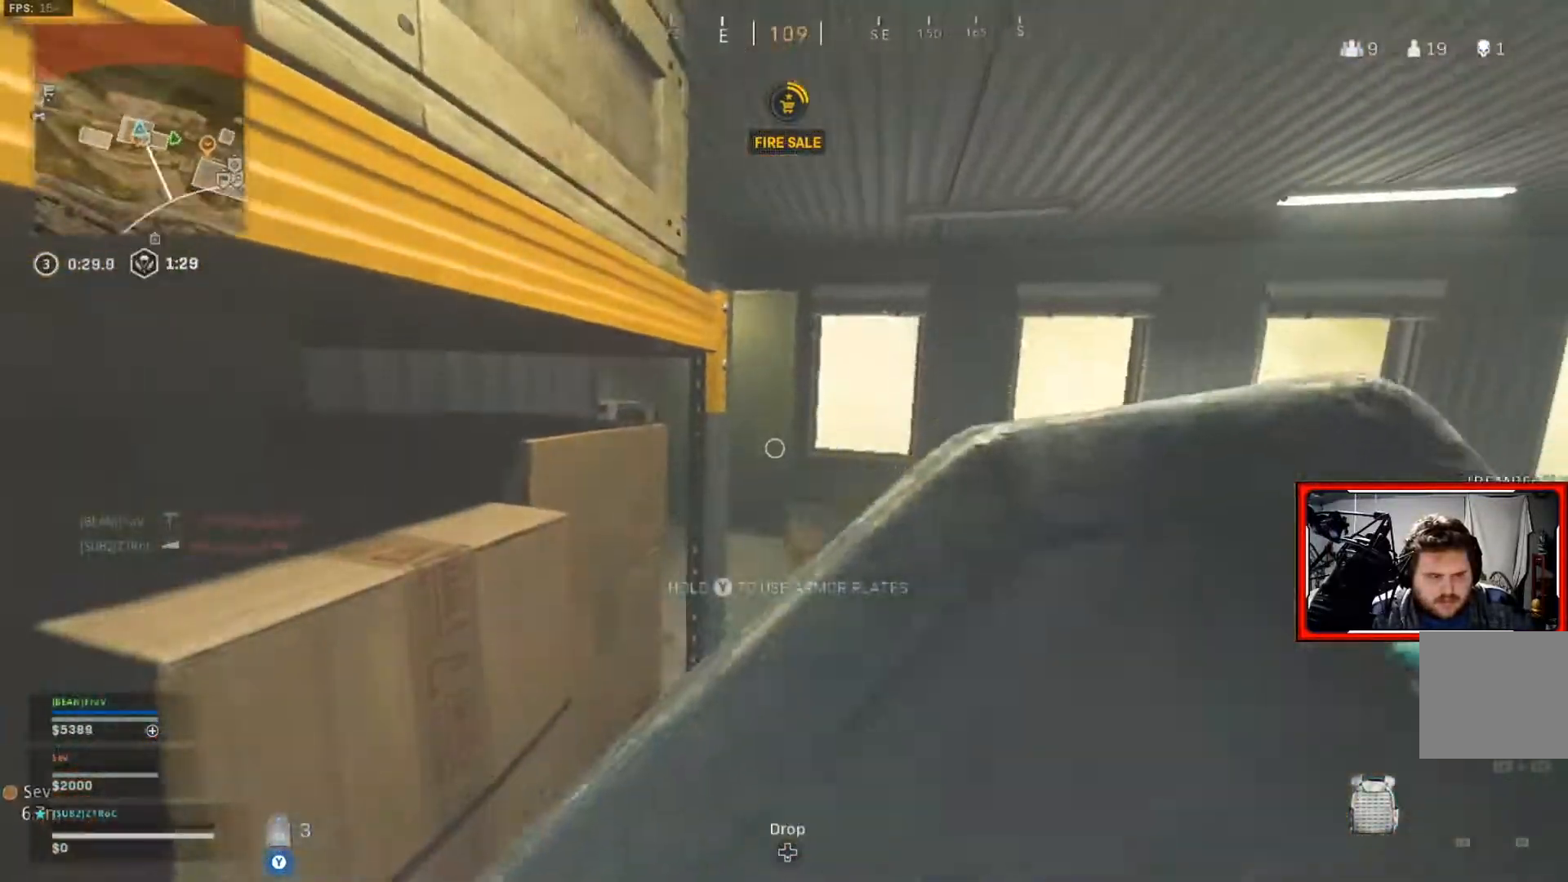
{"buttons": ["Y"], "left_stick": "center", "right_stick": "center", "events": [[300, "right_stick", "right"], [450, "right_stick", "center"]]}
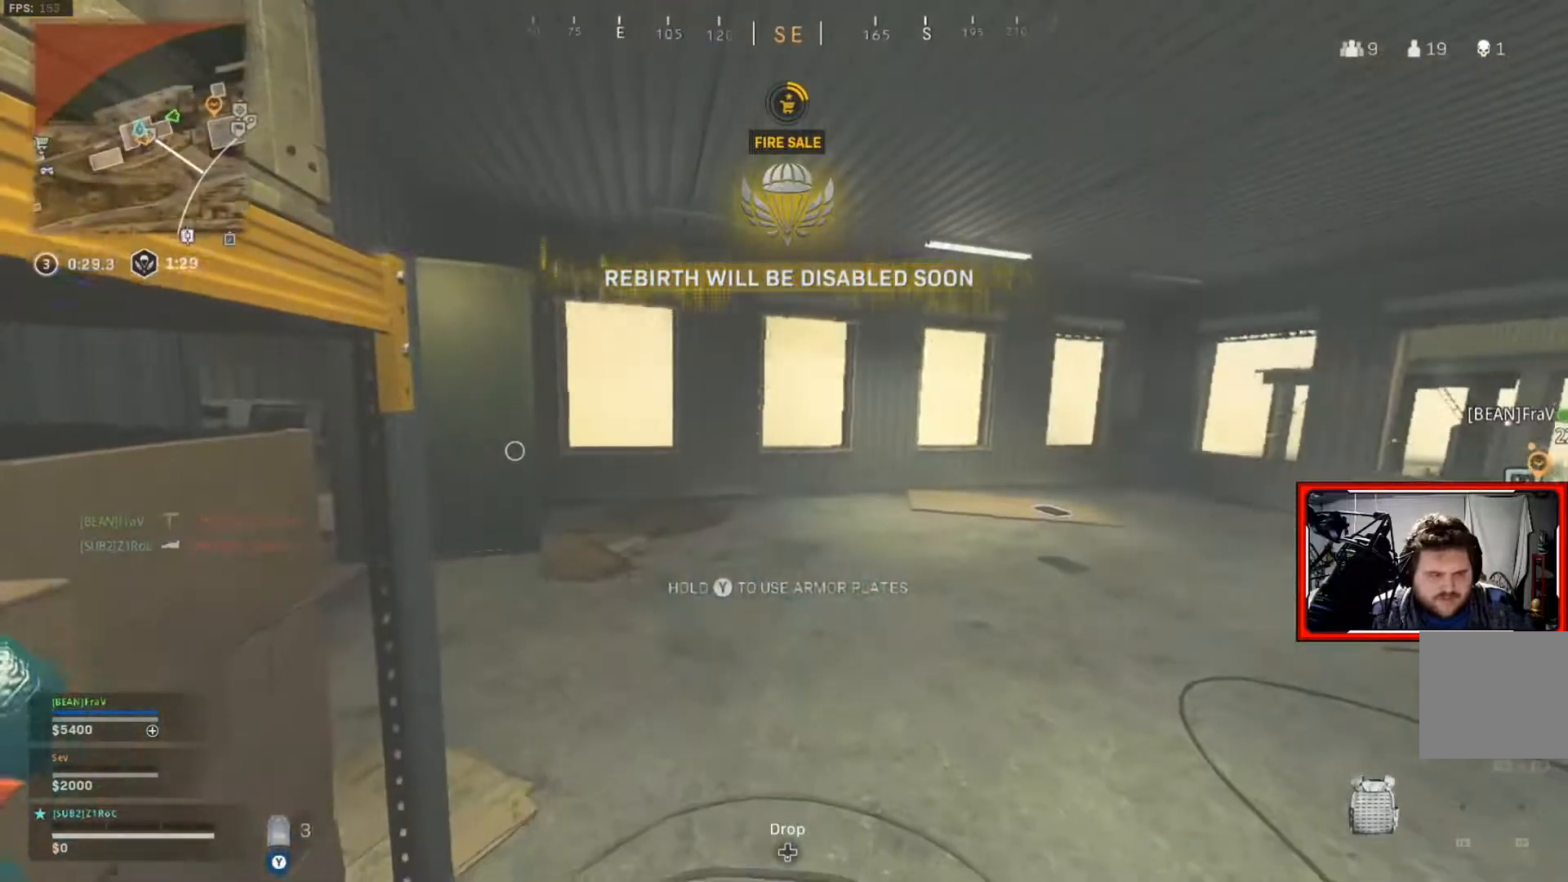
{"buttons": ["Y"], "left_stick": "center", "right_stick": "center", "events": []}
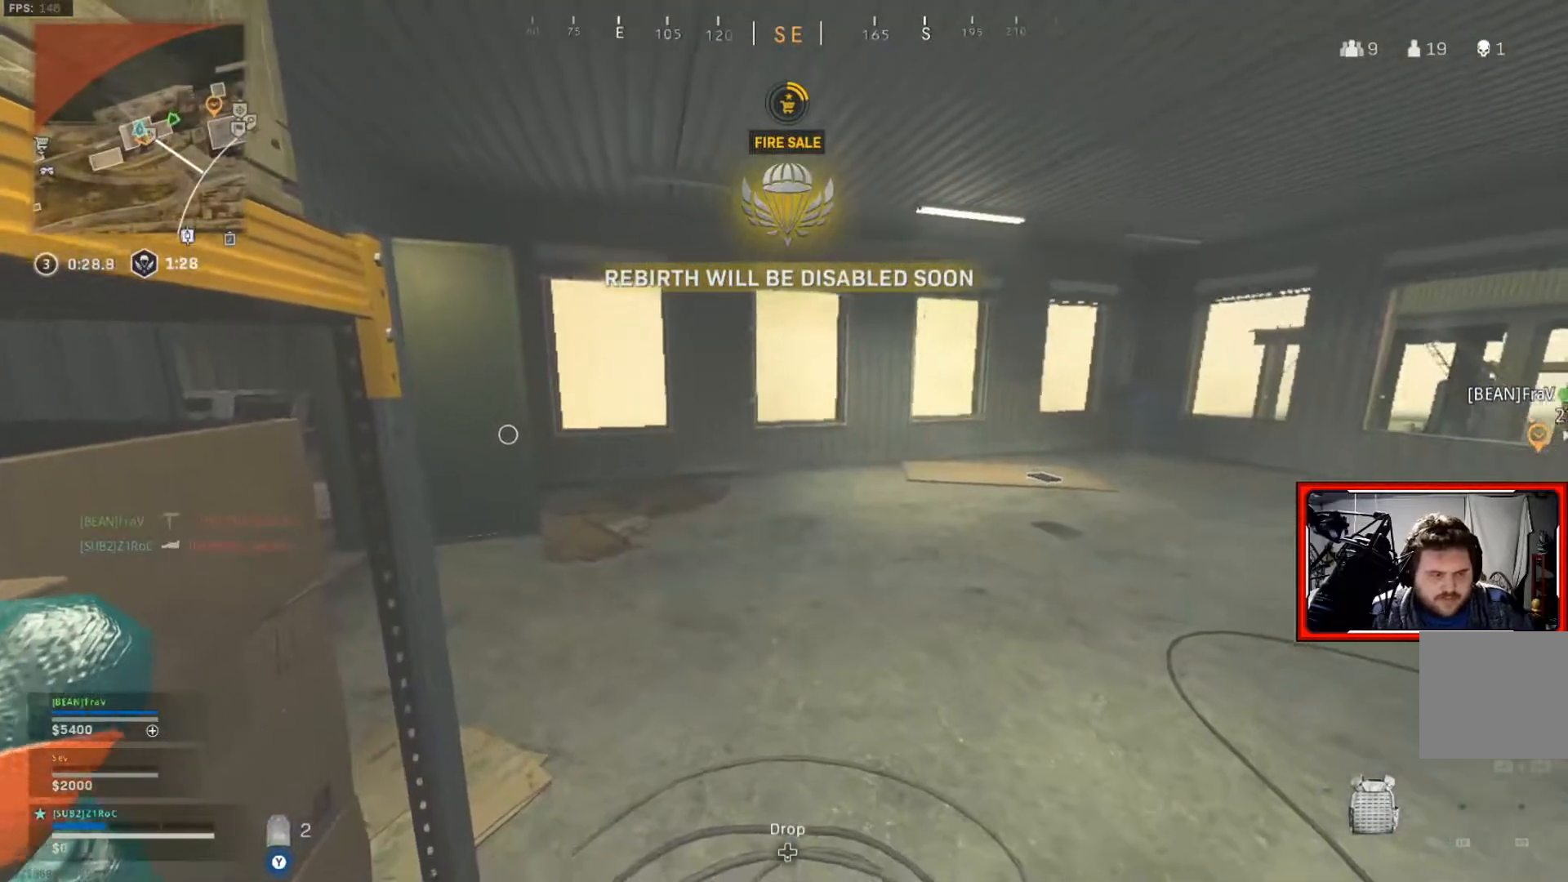
{"buttons": ["Y"], "left_stick": "center", "right_stick": "center", "events": []}
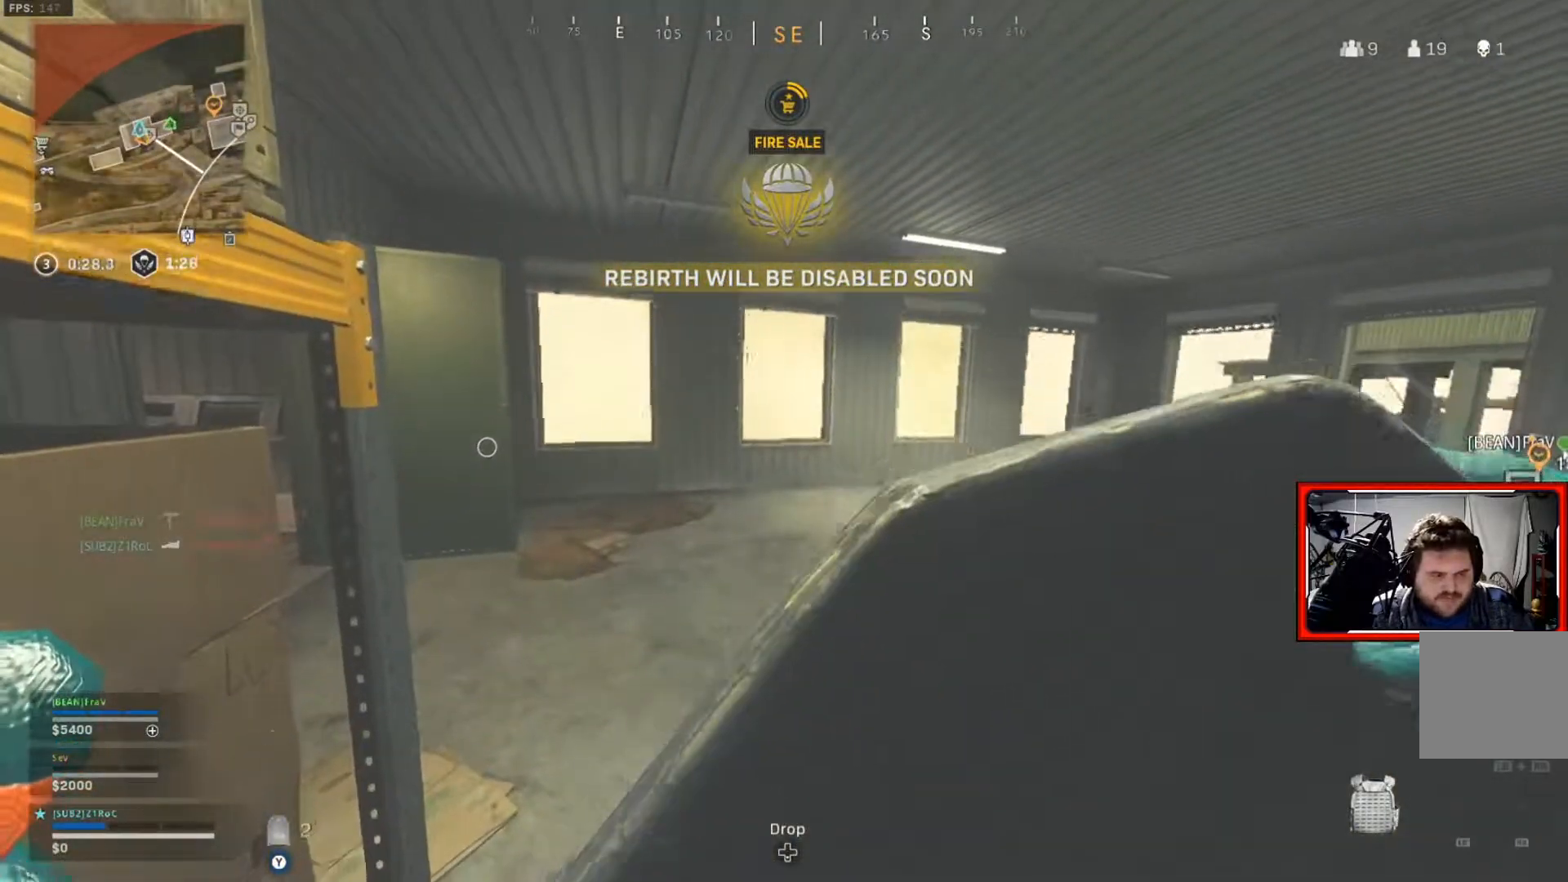
{"buttons": ["Y"], "left_stick": "center", "right_stick": "center", "events": []}
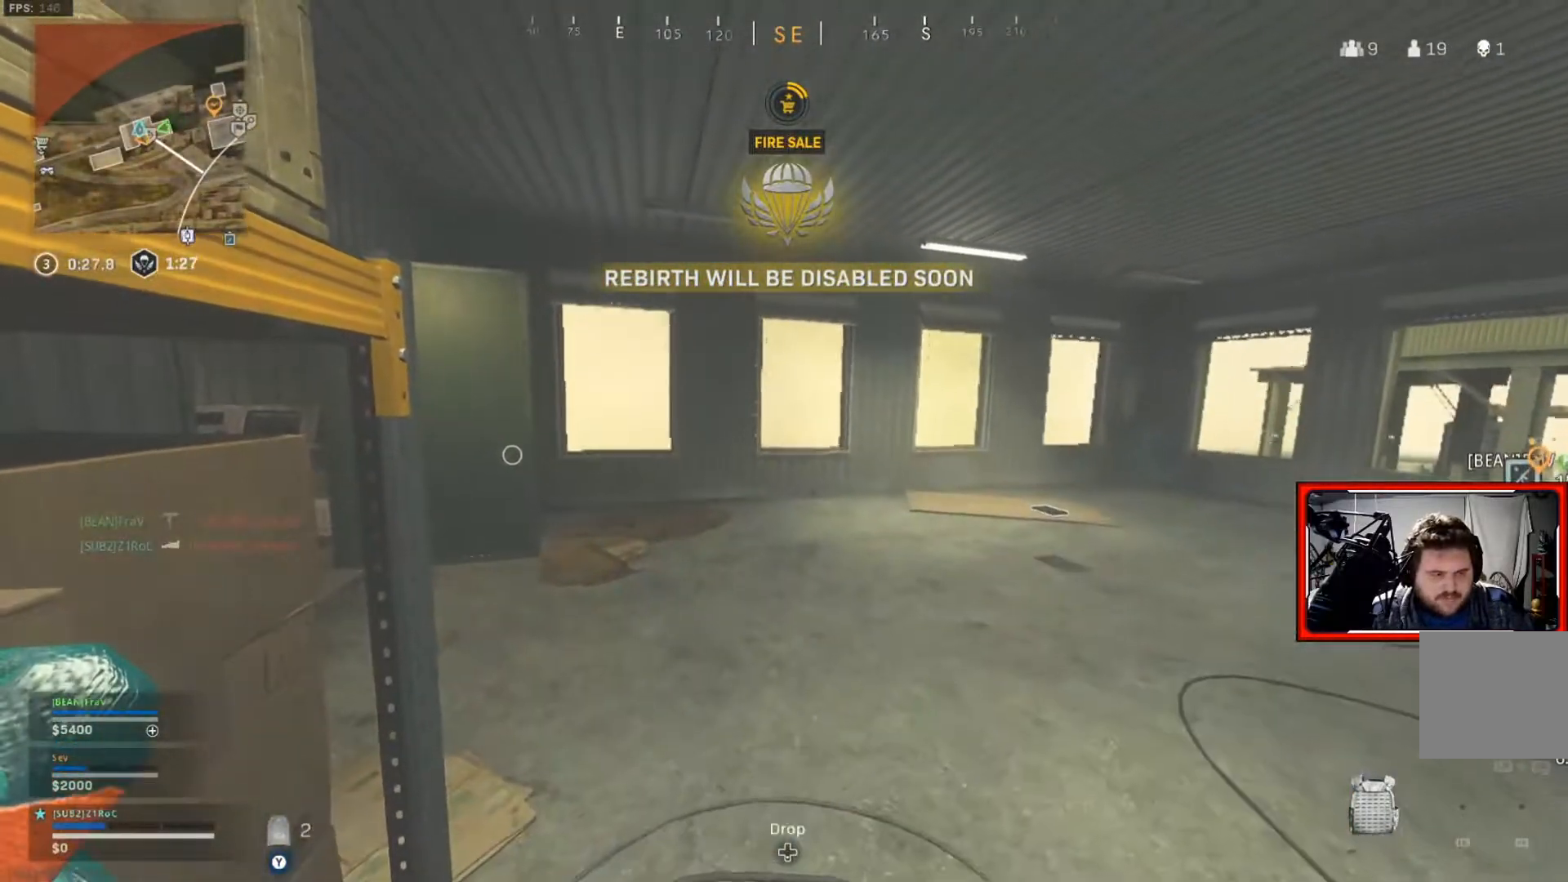
{"buttons": ["Y"], "left_stick": "center", "right_stick": "center", "events": []}
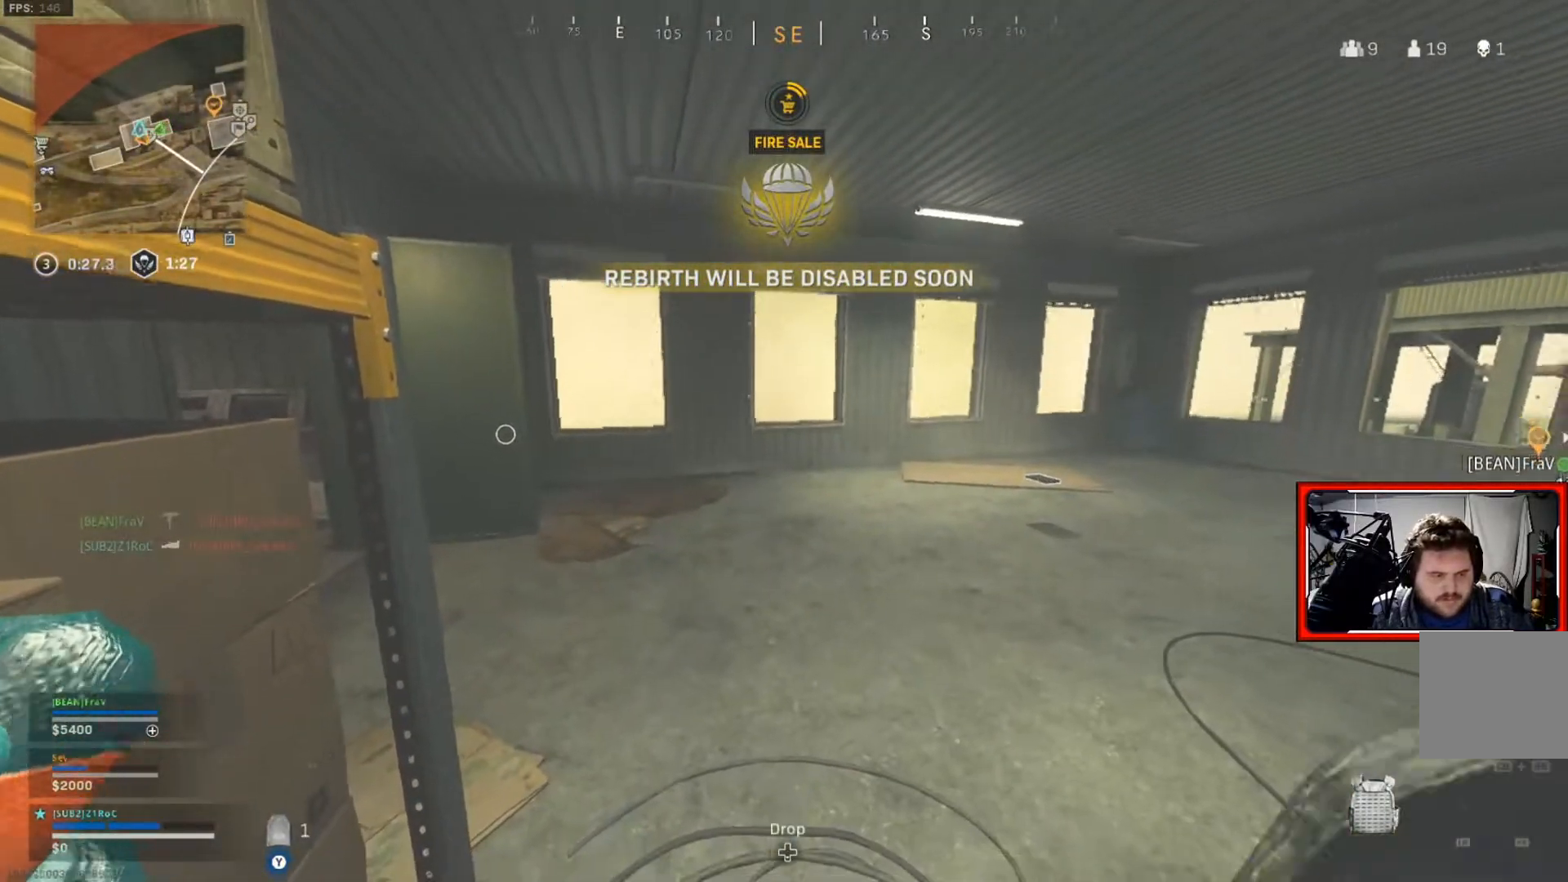
{"buttons": ["Y"], "left_stick": "center", "right_stick": "center", "events": []}